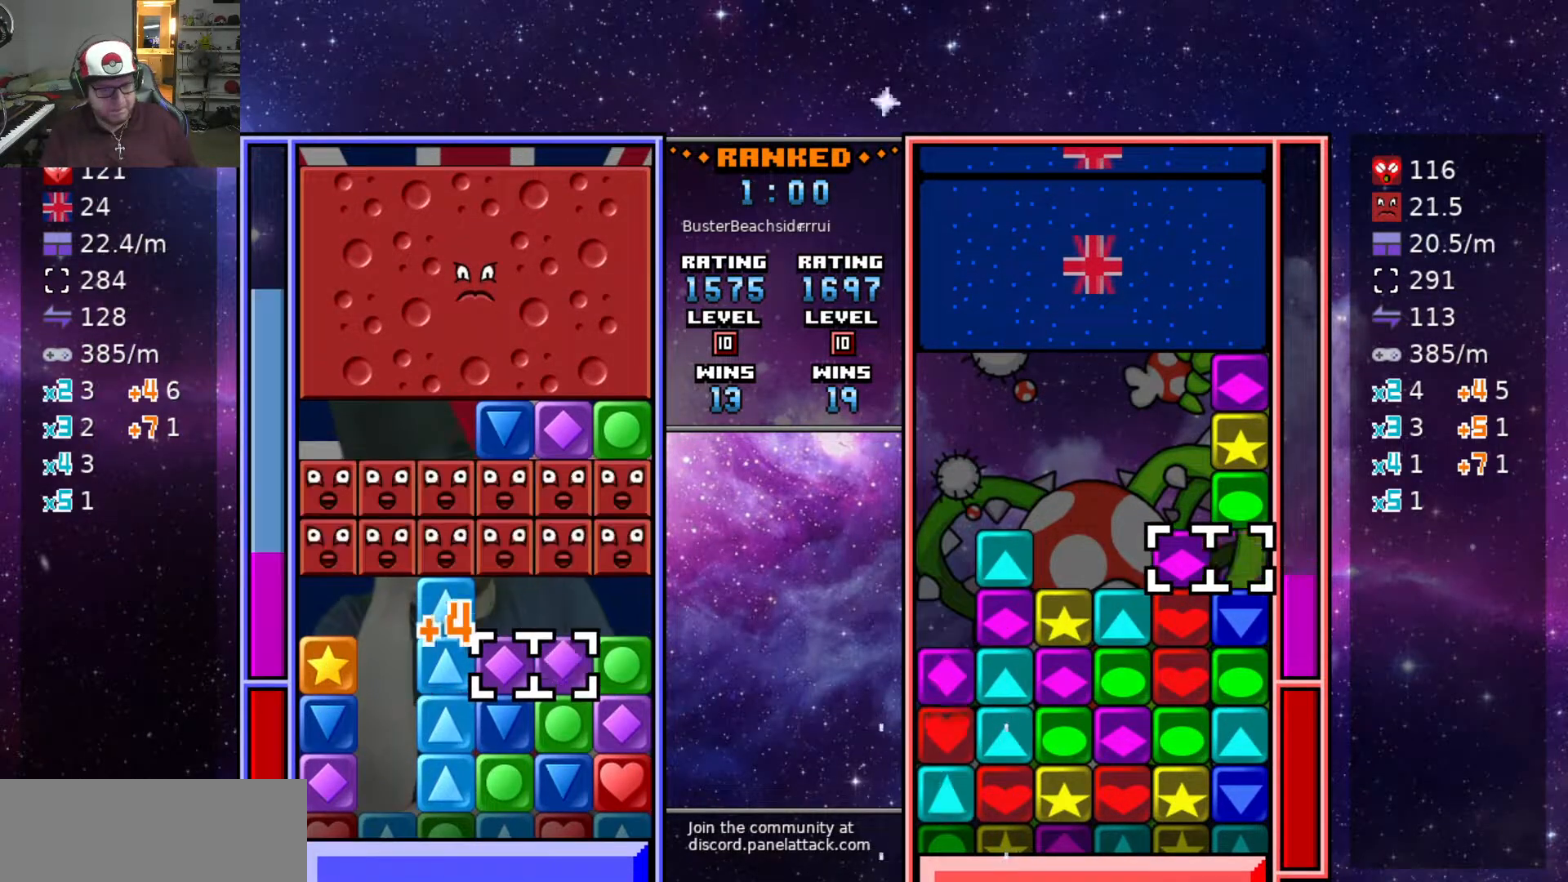
Gameplay with keyboard; each line is a JSON object with the keys held at the frame after it. "events" lists presses ("down") and releases ("up") of "a", "d", "raise1", "raise2", "s", "swap", "swap2", "taunt1", "taunt2" and "w" between this image and that frame as [ms after this image, input, new state], when the widget could be followed in between. No other keys are recorded. Mouse input is not recorded. Key names are as the overlay labels them; some are game actions (e.g. jump) rather than physical keys.
{"keys": [], "events": [[33, "d", "up"], [33, "swap2", "up"], [117, "d", "down"], [167, "d", "up"]]}
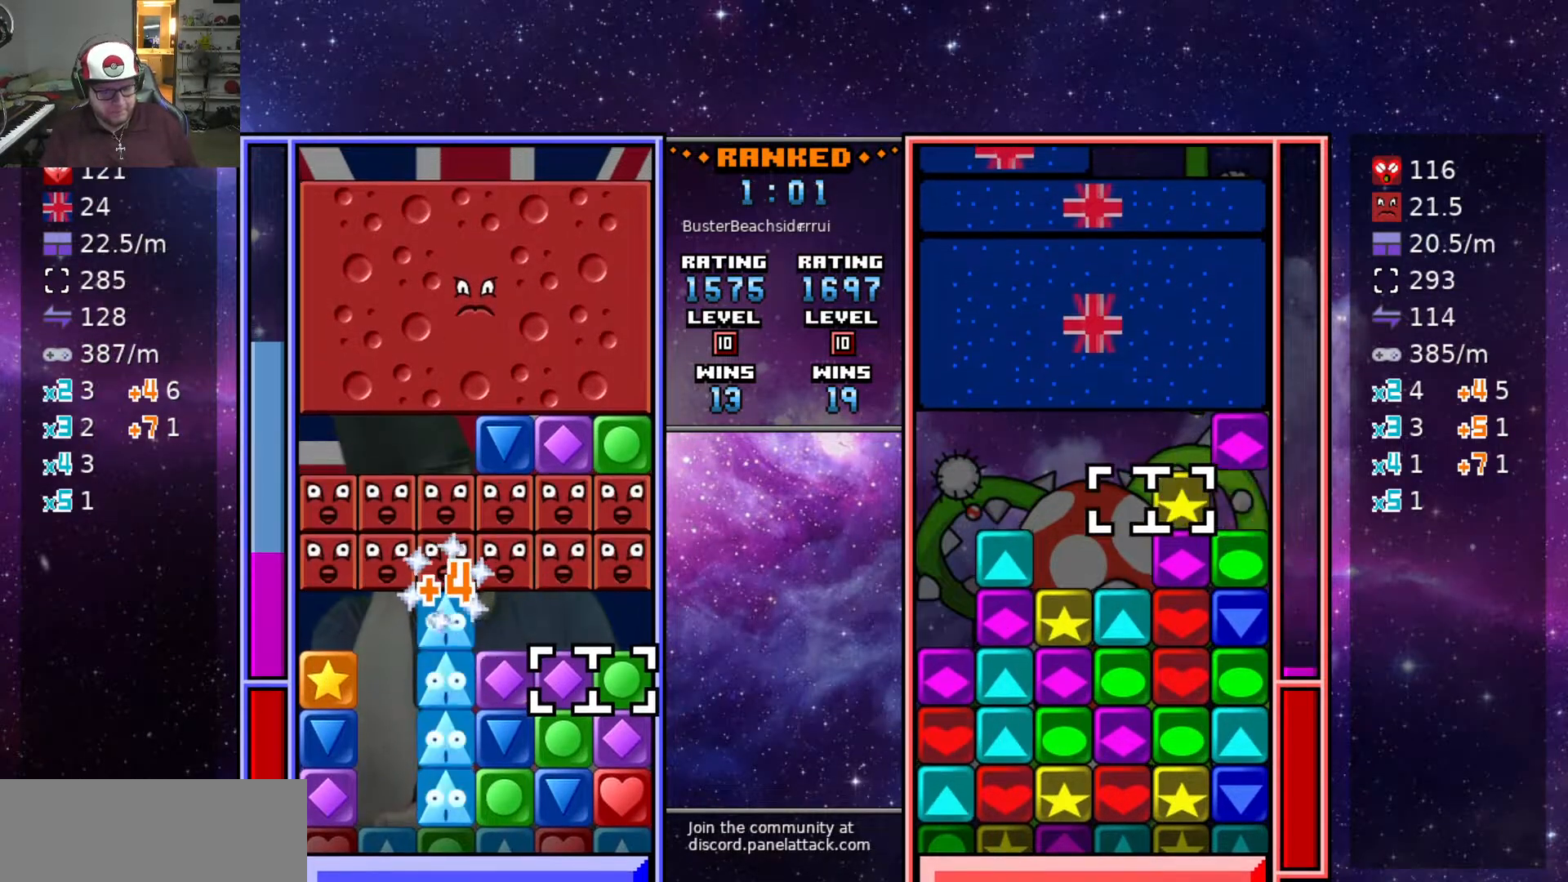
{"keys": ["swap2"], "events": [[500, "swap2", "down"]]}
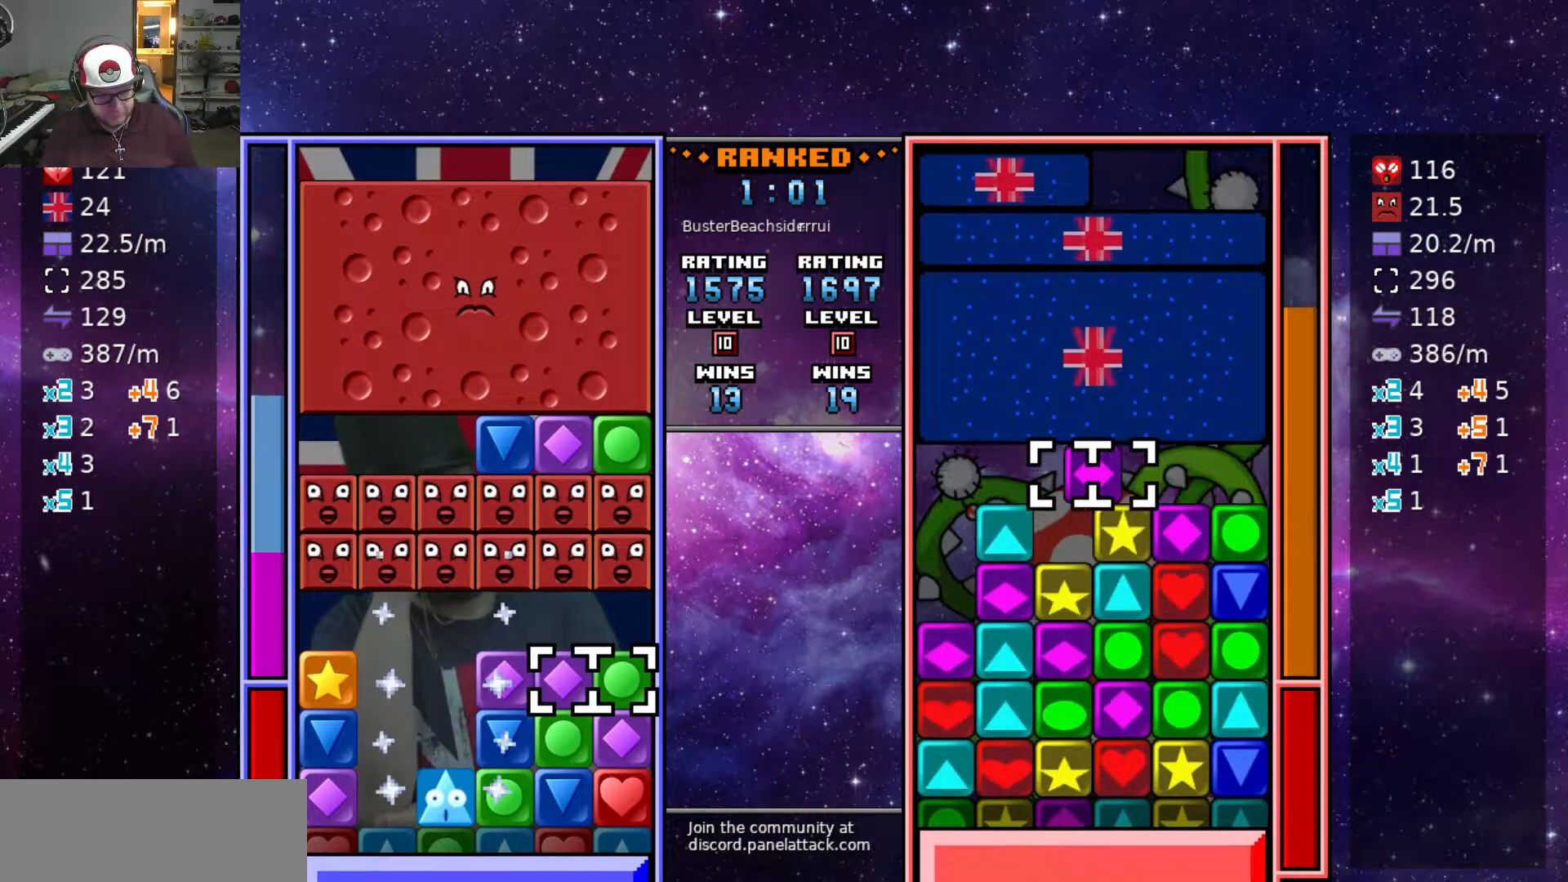
{"keys": [], "events": [[100, "swap2", "up"], [150, "a", "down"], [250, "a", "up"]]}
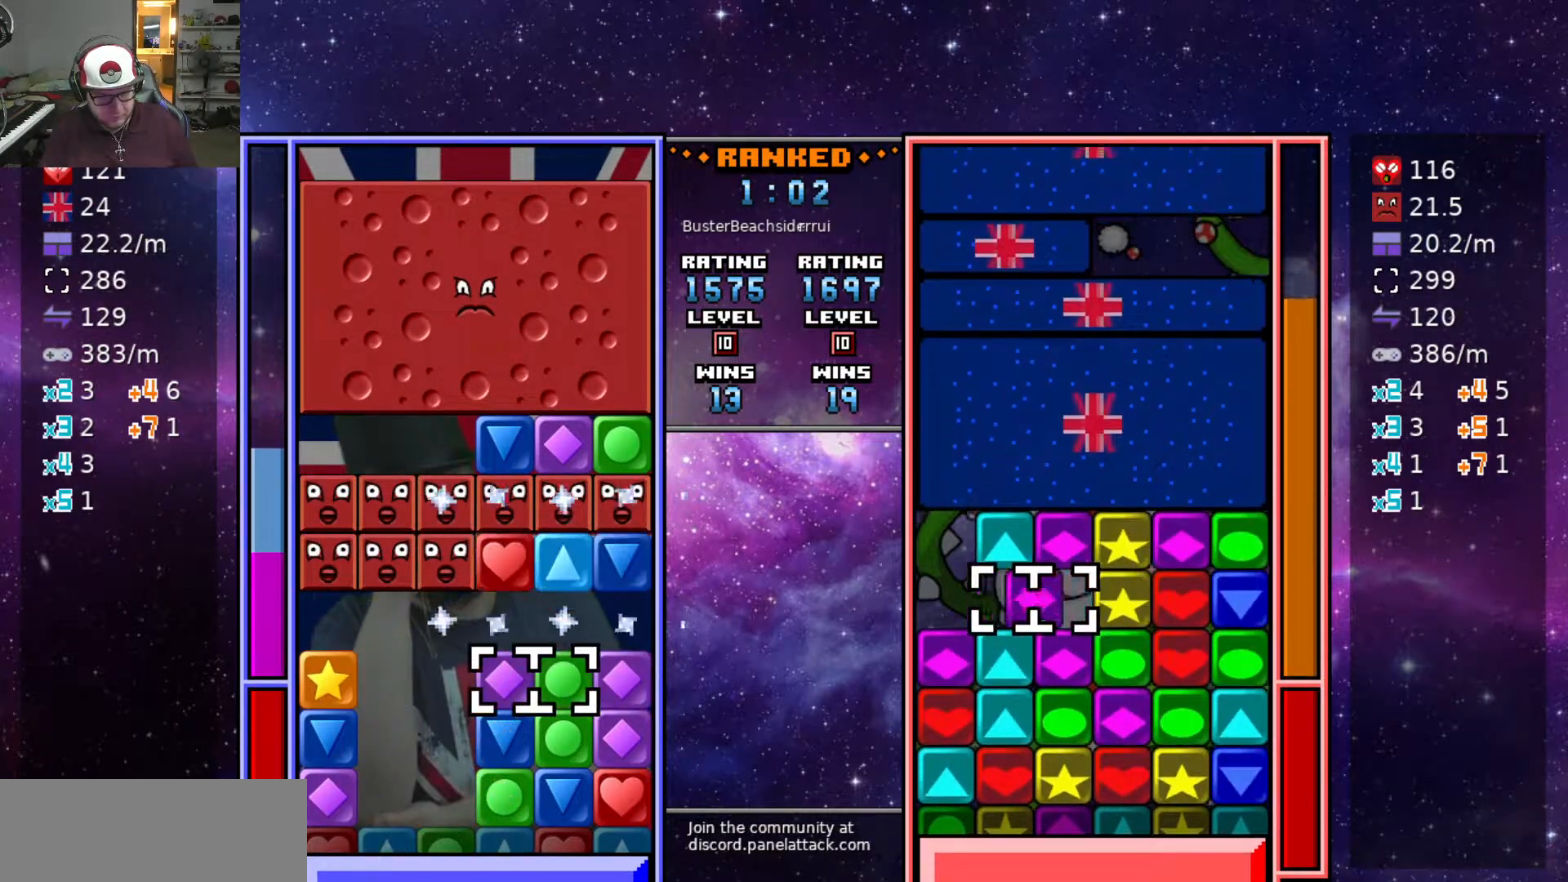
{"keys": ["d"], "events": [[300, "a", "down"], [400, "swap2", "down"], [450, "a", "up"], [500, "d", "down"], [500, "swap2", "up"]]}
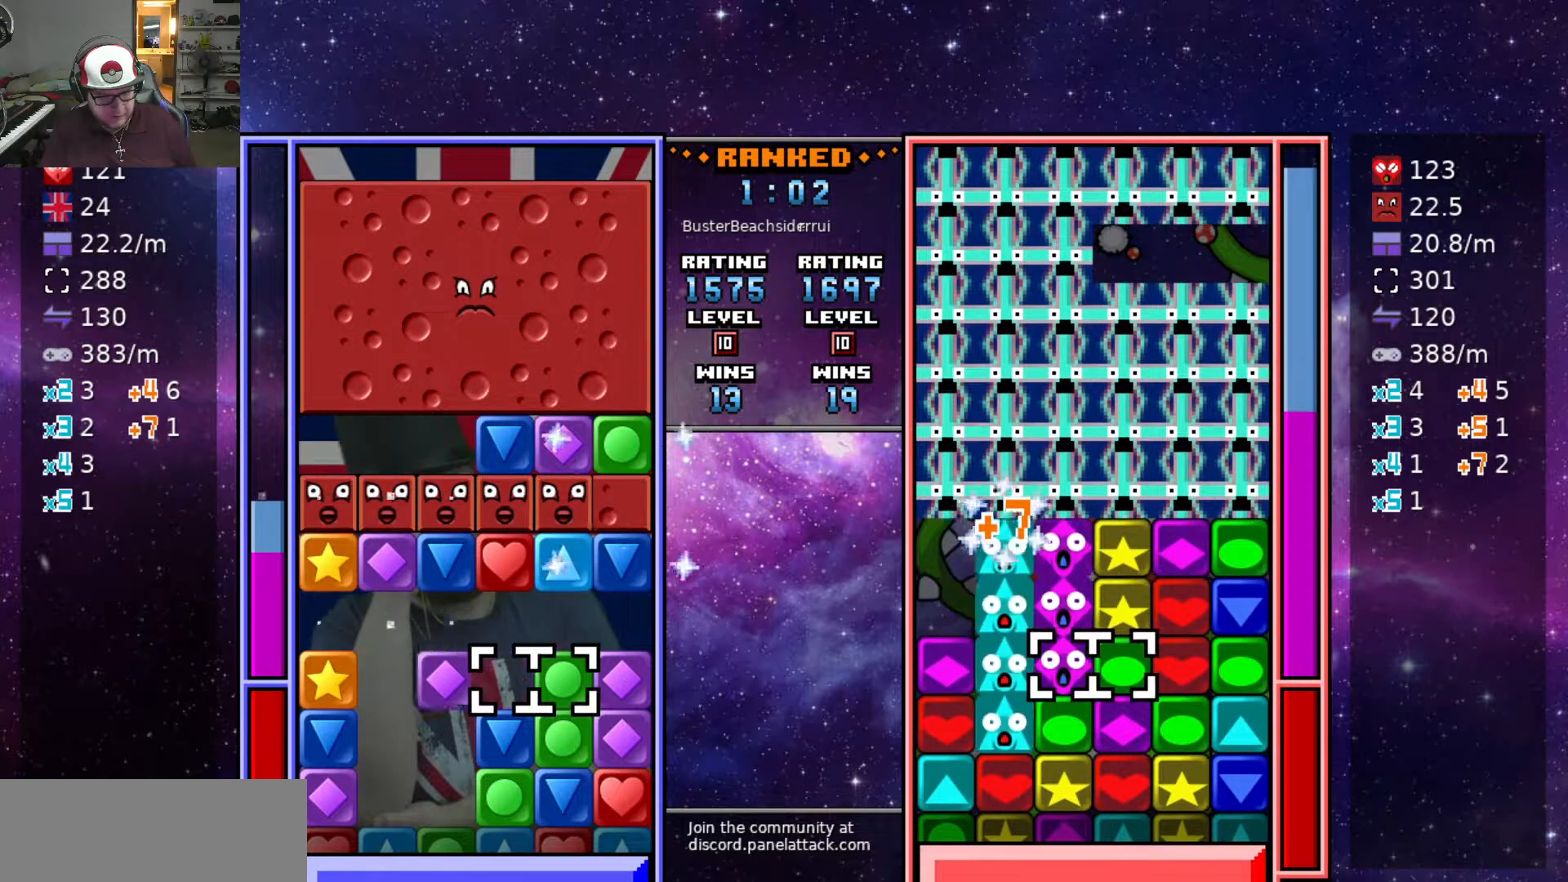
{"keys": ["a"], "events": [[100, "d", "up"], [133, "swap2", "down"], [183, "a", "down"], [183, "swap2", "up"], [267, "a", "up"], [267, "swap2", "down"], [367, "a", "down"], [367, "swap2", "up"]]}
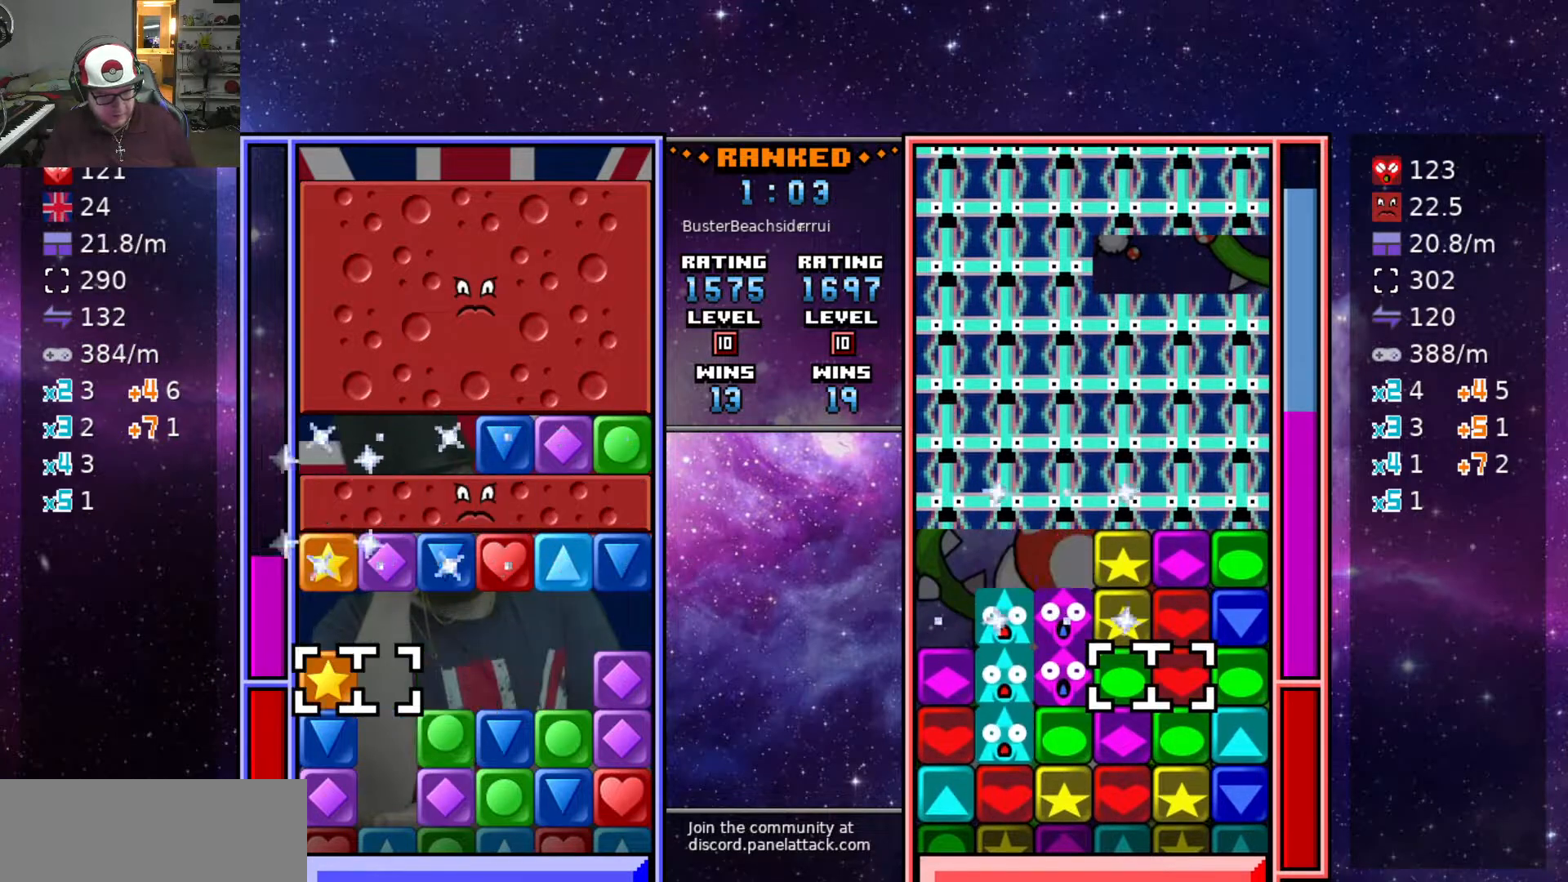
{"keys": [], "events": [[100, "a", "up"], [200, "d", "down"], [283, "d", "up"]]}
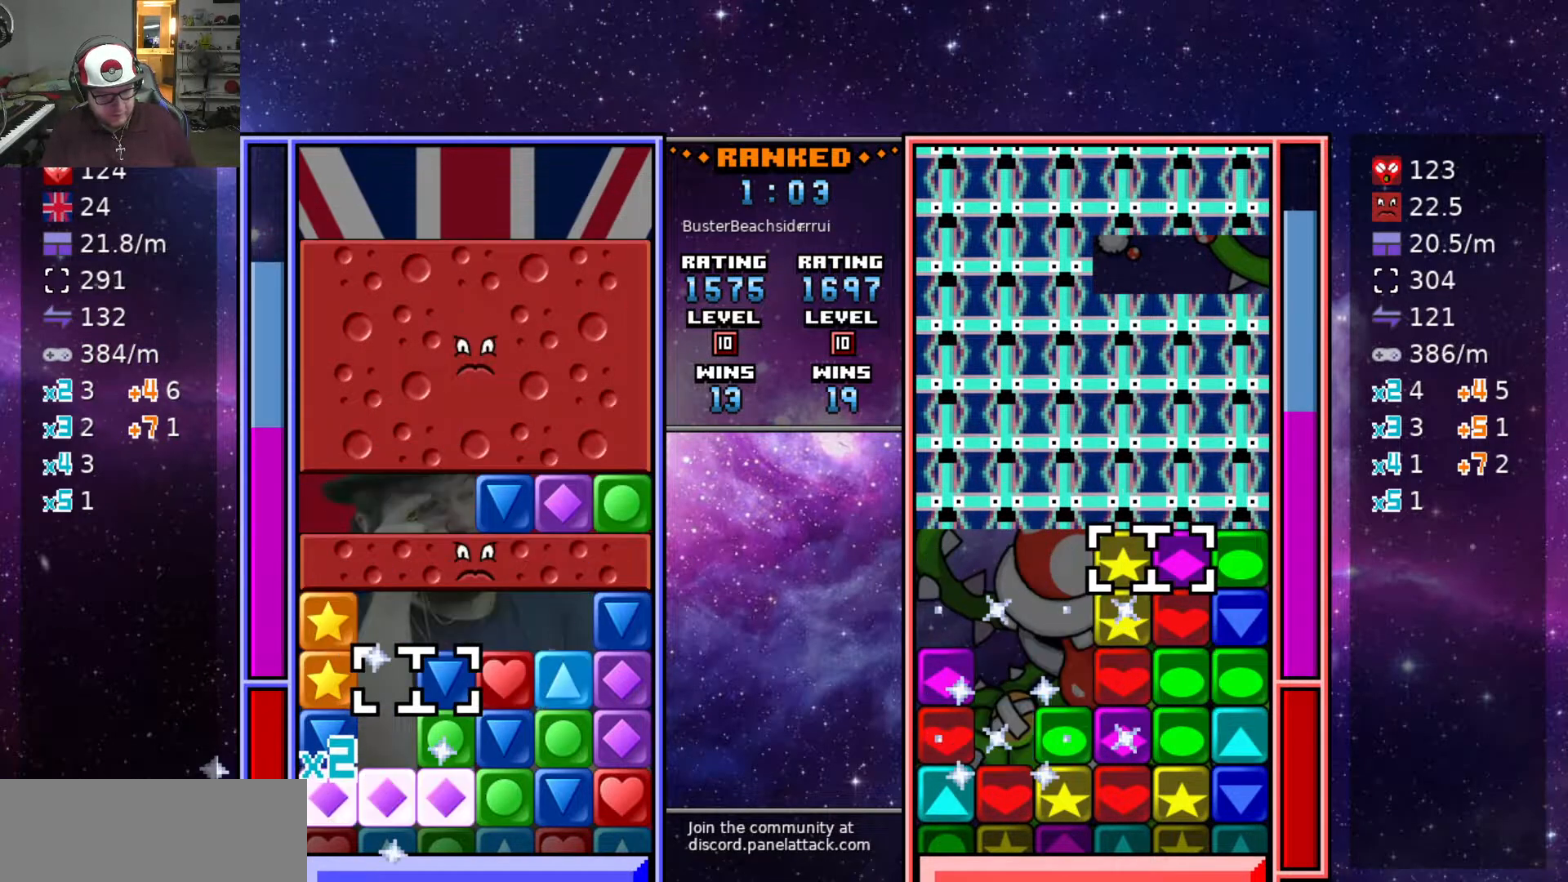
{"keys": ["d", "swap2"], "events": [[217, "d", "down"], [317, "d", "up"], [367, "swap2", "down"], [450, "d", "down"], [450, "swap2", "up"], [500, "swap2", "down"]]}
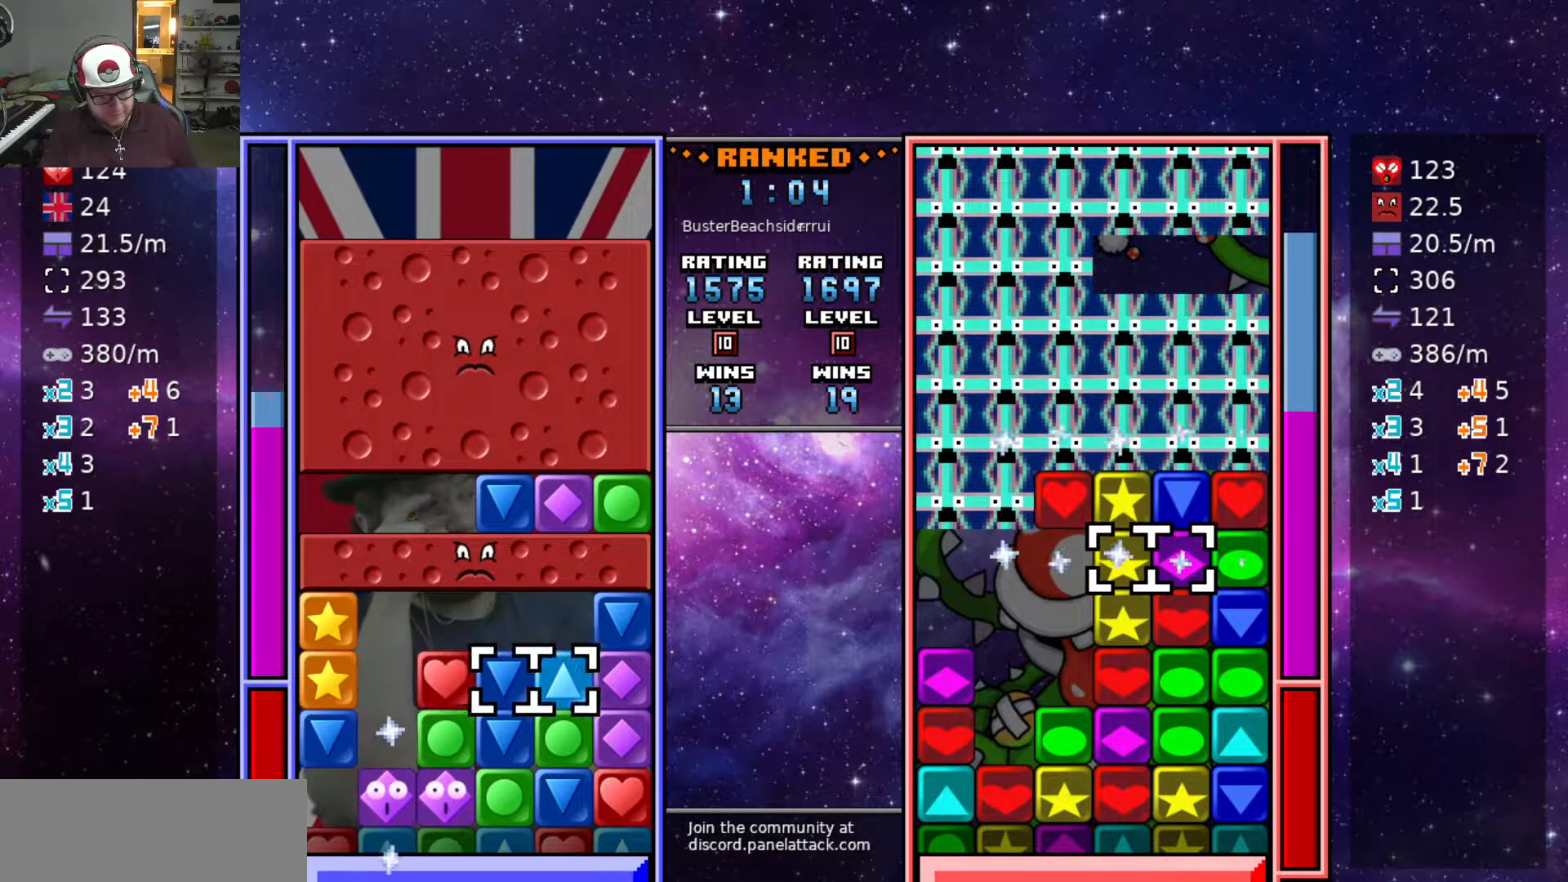
{"keys": ["d"], "events": [[50, "d", "up"], [100, "d", "down"], [200, "a", "down"], [200, "d", "up"], [283, "s", "down"], [283, "swap2", "up"], [333, "a", "up"], [383, "s", "up"], [383, "swap2", "down"], [433, "d", "down"], [483, "swap2", "up"]]}
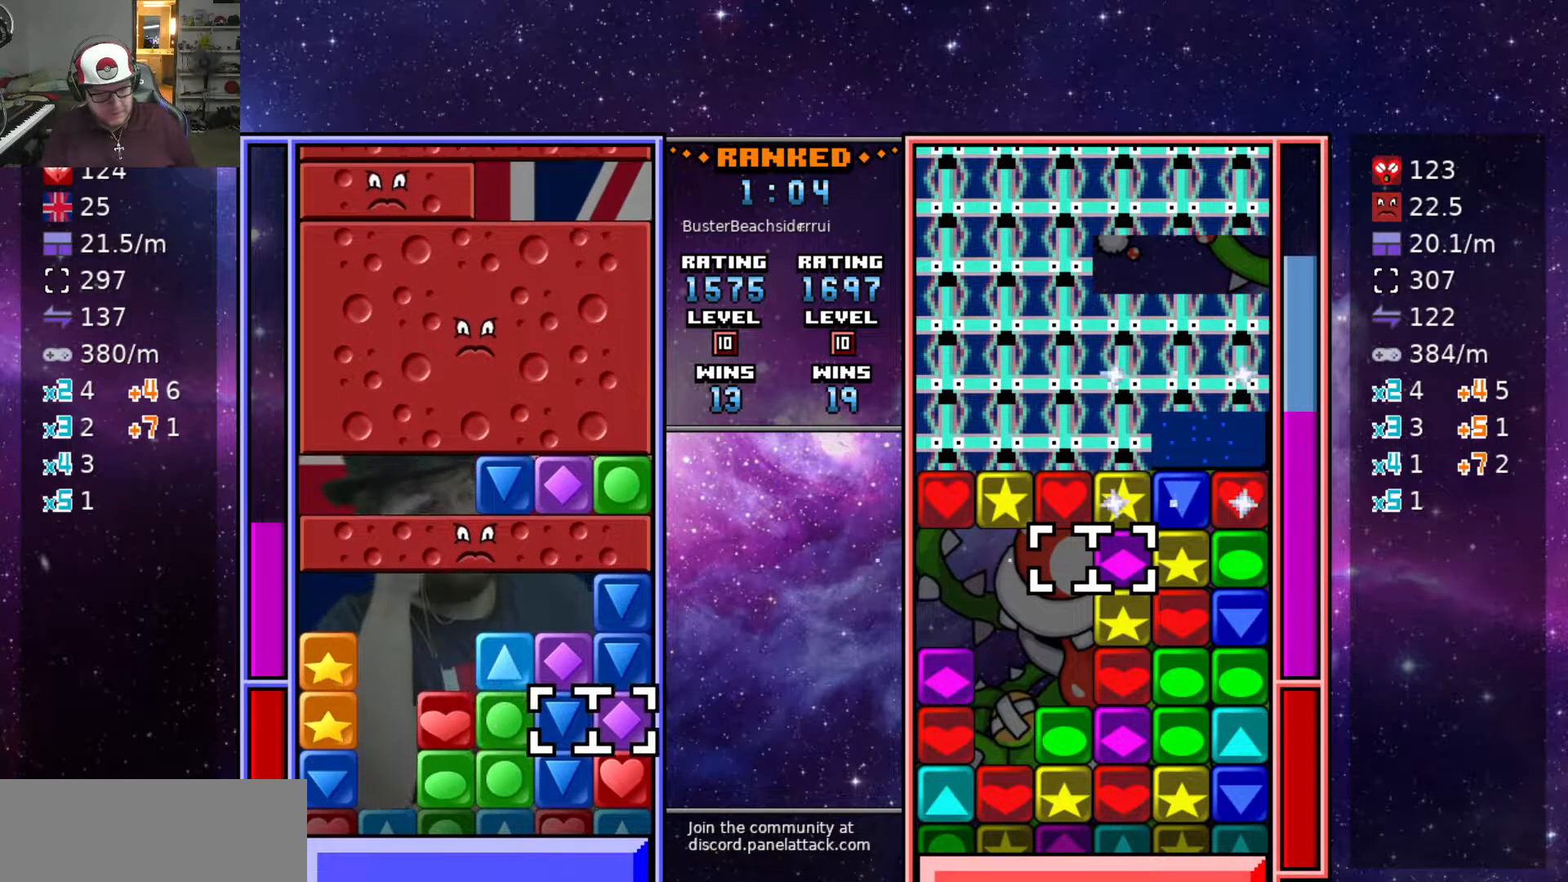
{"keys": ["swap2"], "events": [[33, "d", "up"], [33, "swap2", "down"], [83, "a", "down"], [117, "swap2", "up"], [167, "a", "up"], [167, "w", "down"], [250, "w", "up"], [300, "a", "down"], [450, "a", "up"], [450, "swap2", "down"]]}
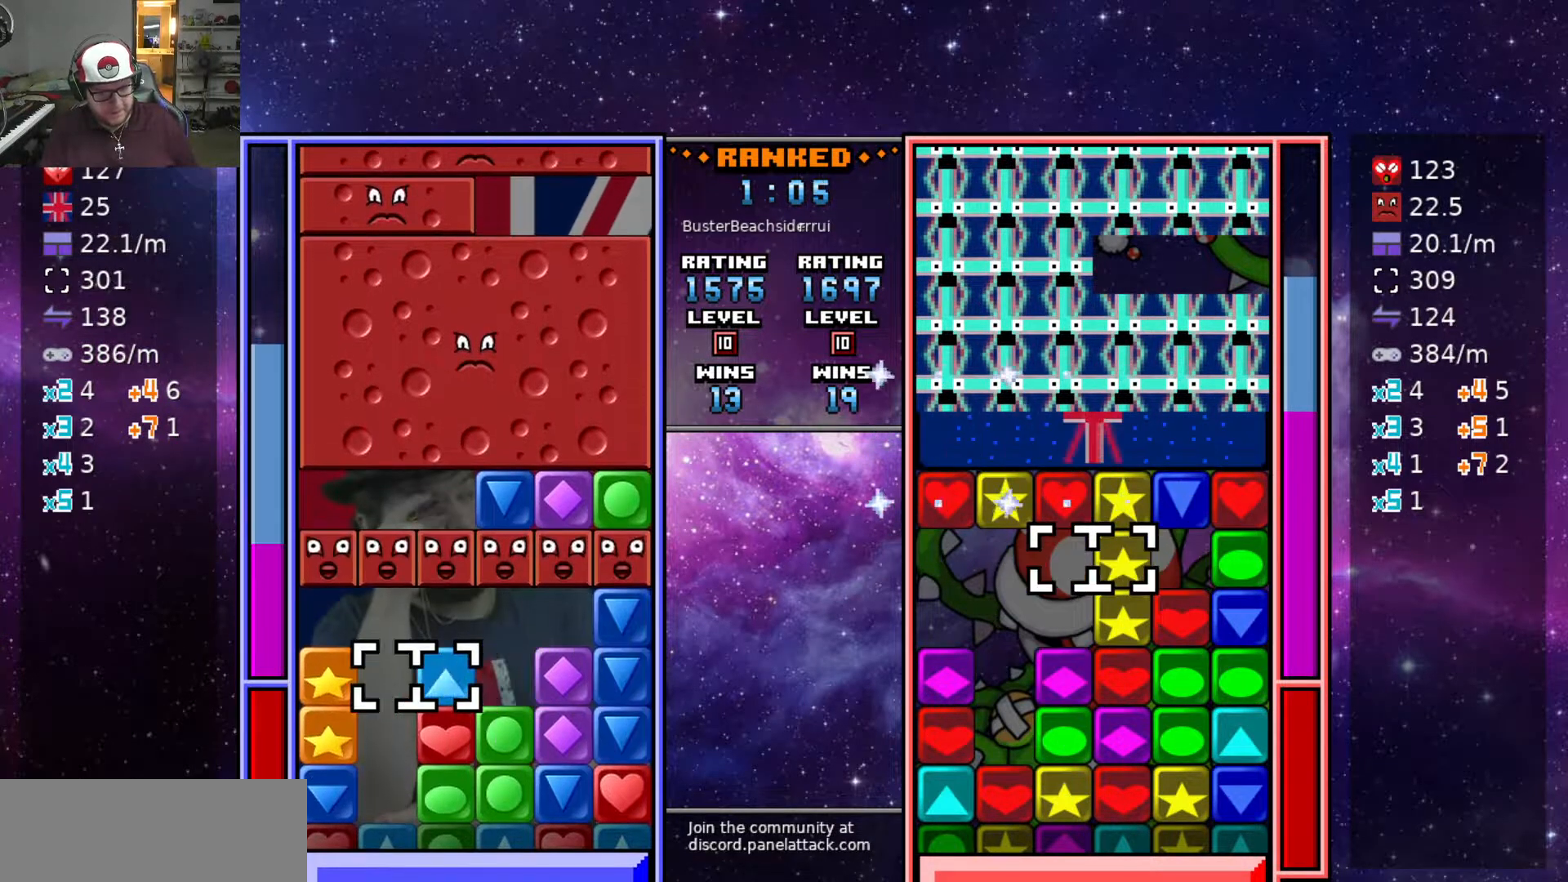
{"keys": [], "events": [[33, "a", "down"], [33, "swap2", "up"], [83, "a", "up"], [83, "swap2", "down"], [183, "d", "down"], [183, "swap2", "up"], [367, "d", "up"]]}
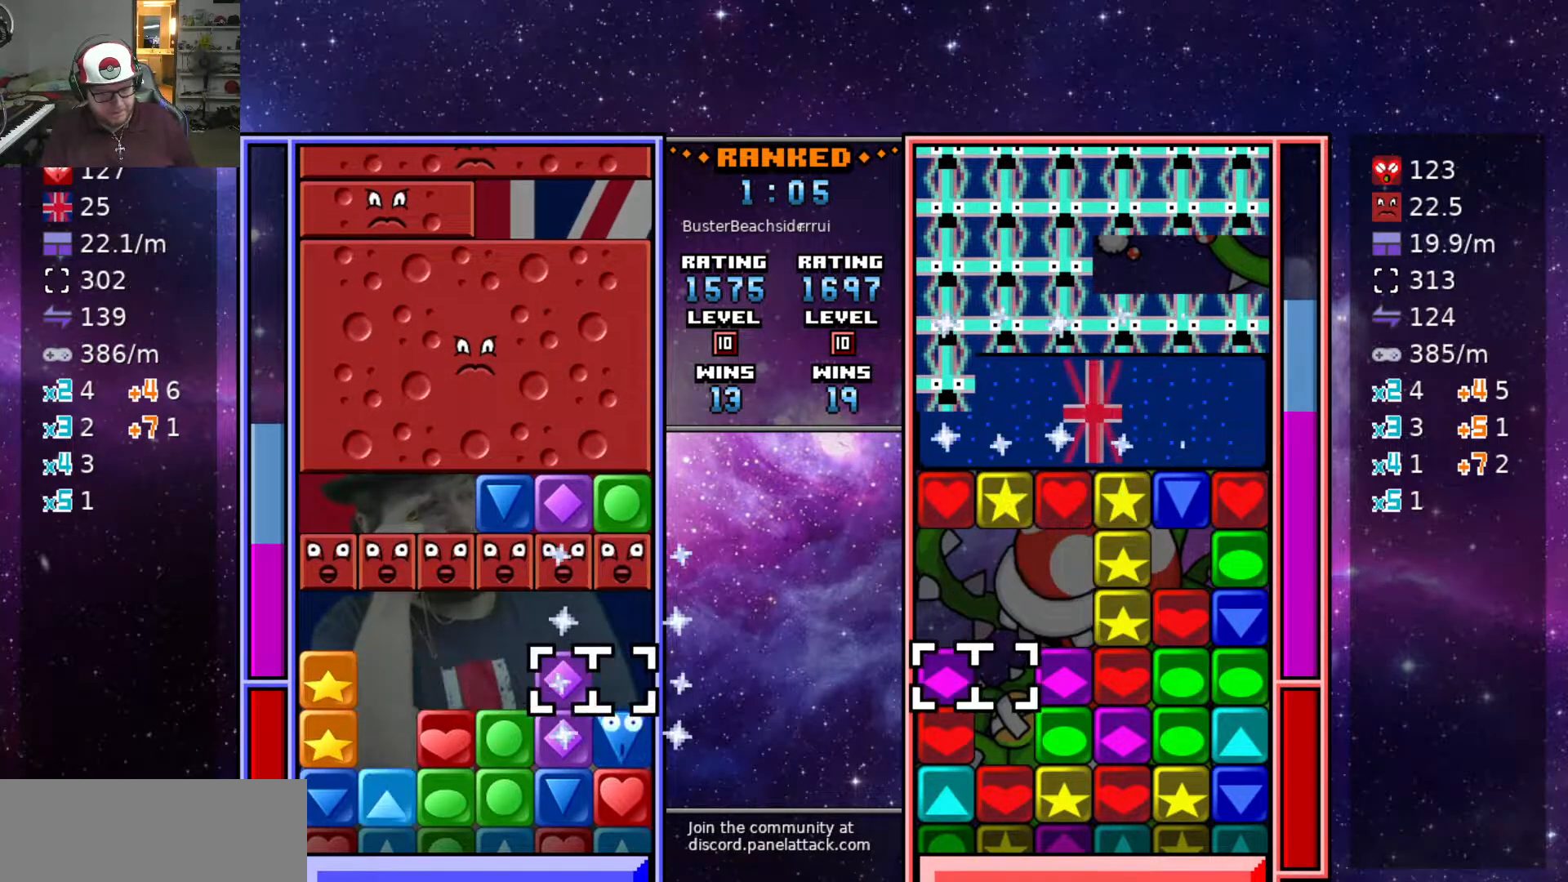
{"keys": [], "events": [[100, "a", "down"], [200, "a", "up"], [200, "swap2", "down"], [300, "swap2", "up"]]}
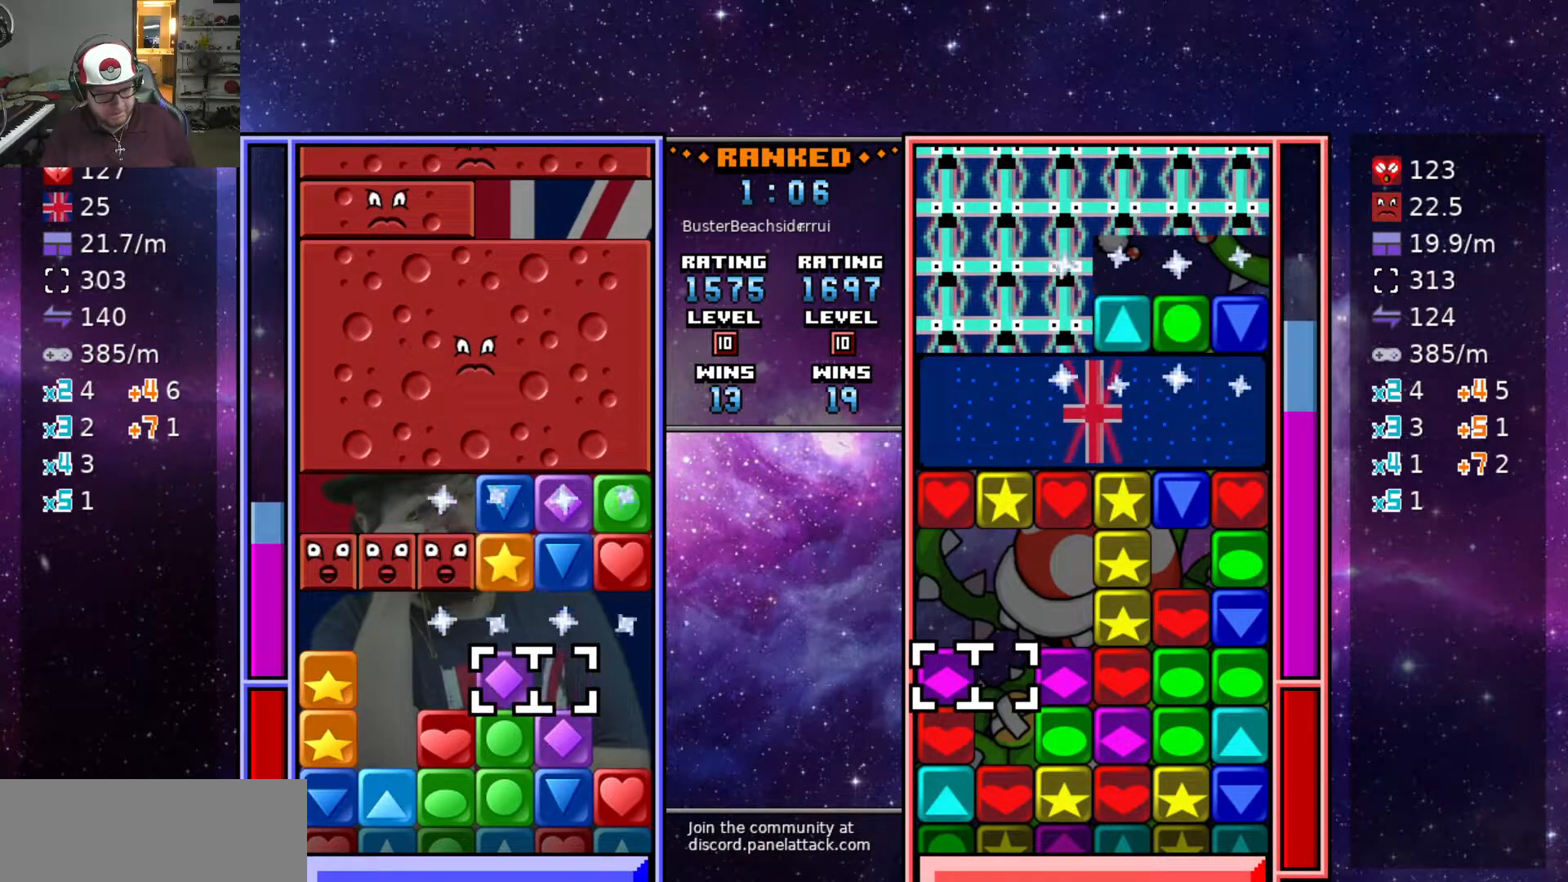
{"keys": [], "events": []}
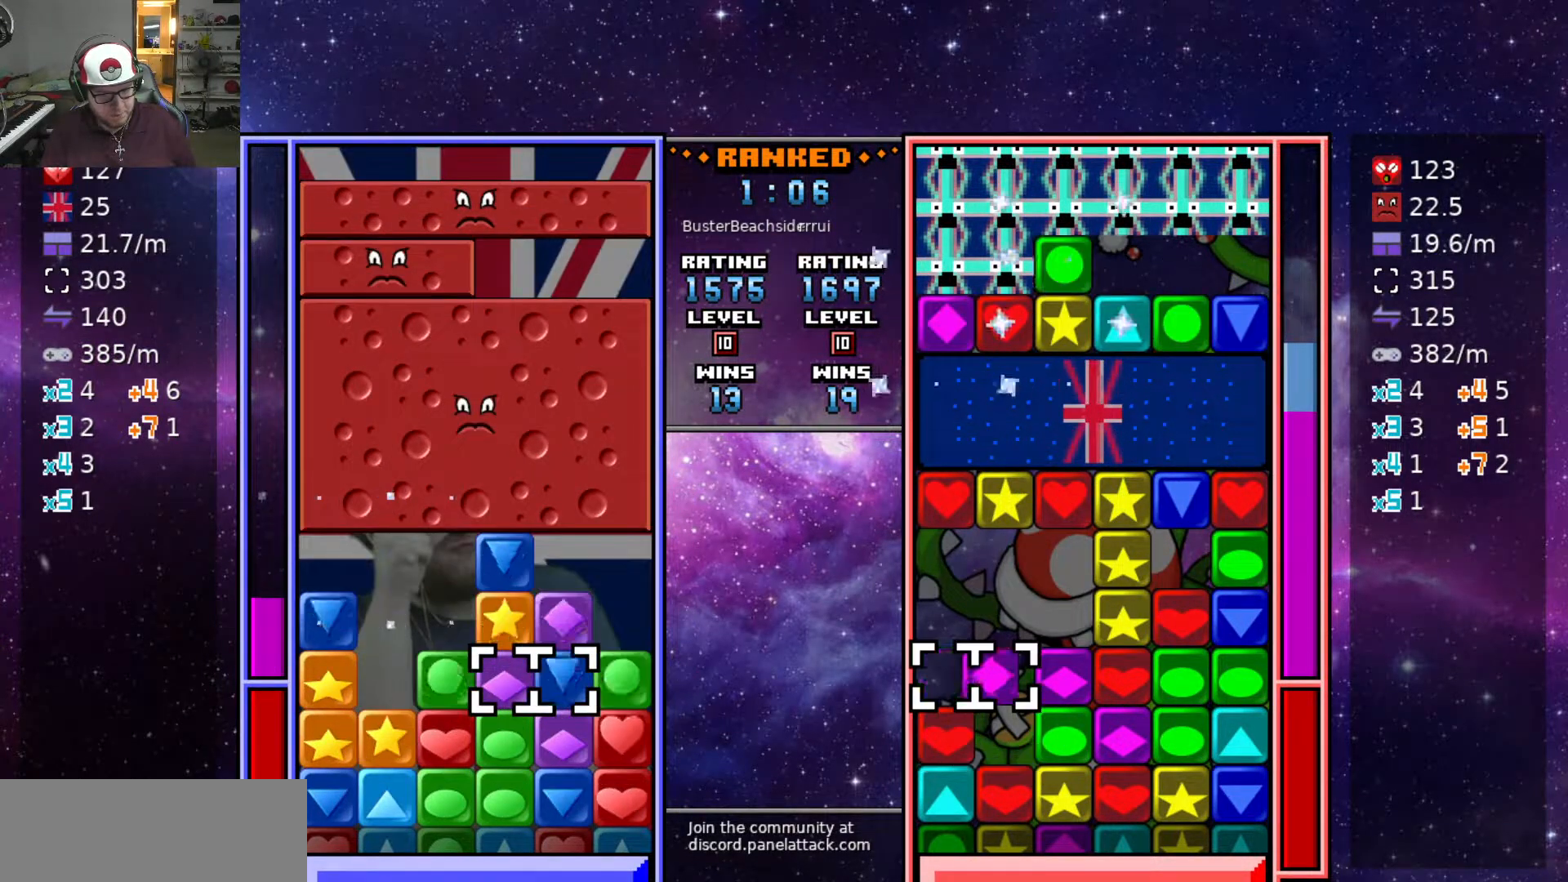
{"keys": [], "events": [[33, "swap2", "down"], [133, "a", "down"], [133, "swap2", "up"], [183, "a", "up"], [183, "w", "down"], [267, "w", "up"]]}
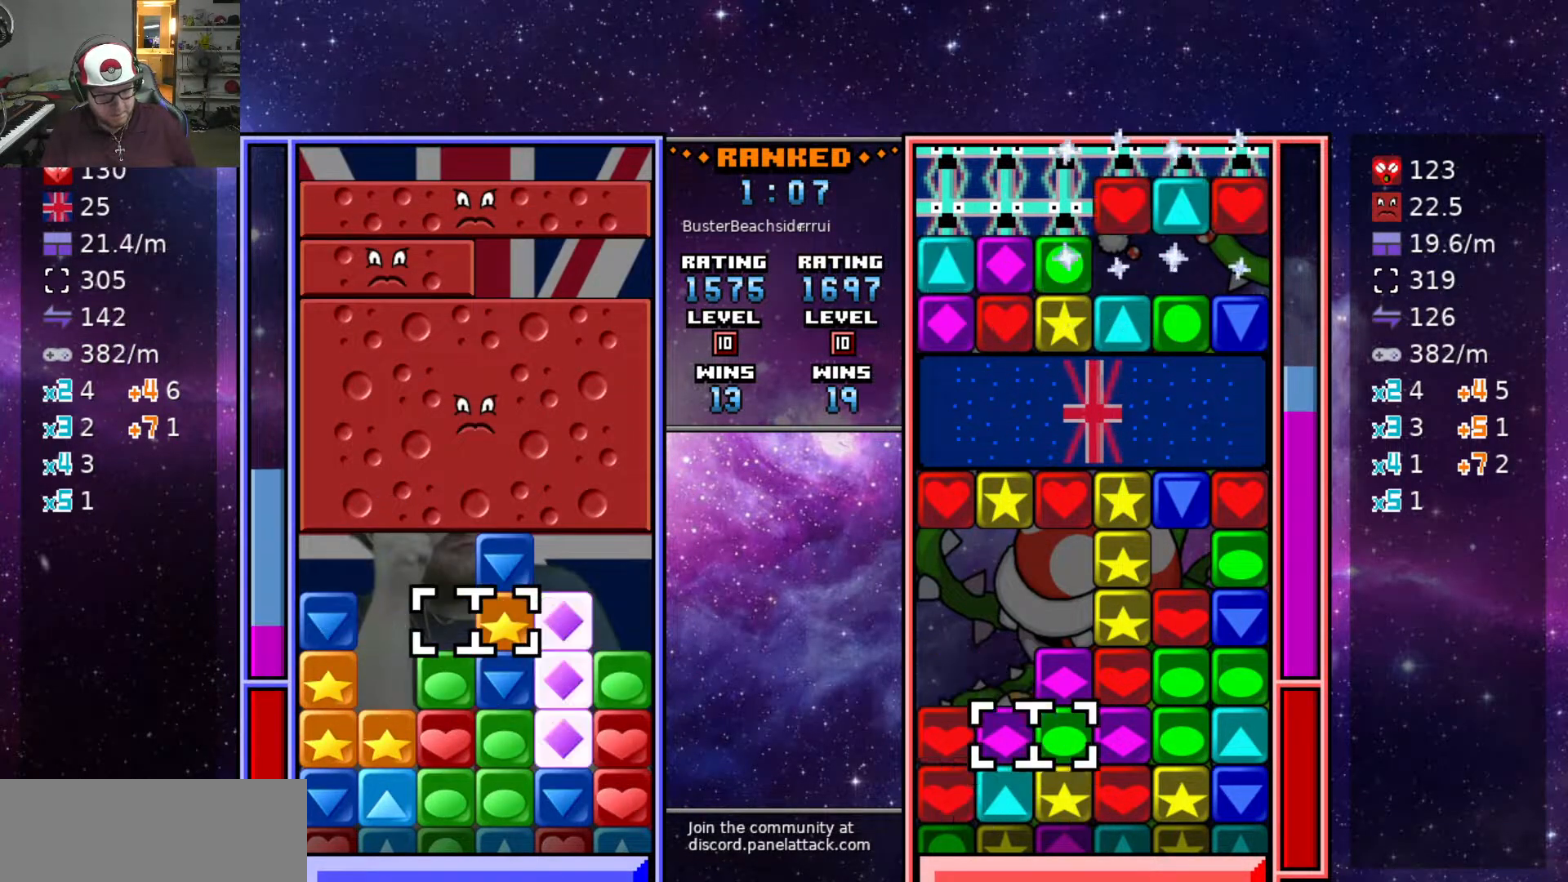
{"keys": [], "events": [[17, "swap2", "down"], [100, "a", "down"], [100, "swap2", "up"], [283, "a", "up"], [283, "swap2", "down"], [383, "d", "down"], [383, "swap2", "up"], [433, "d", "up"]]}
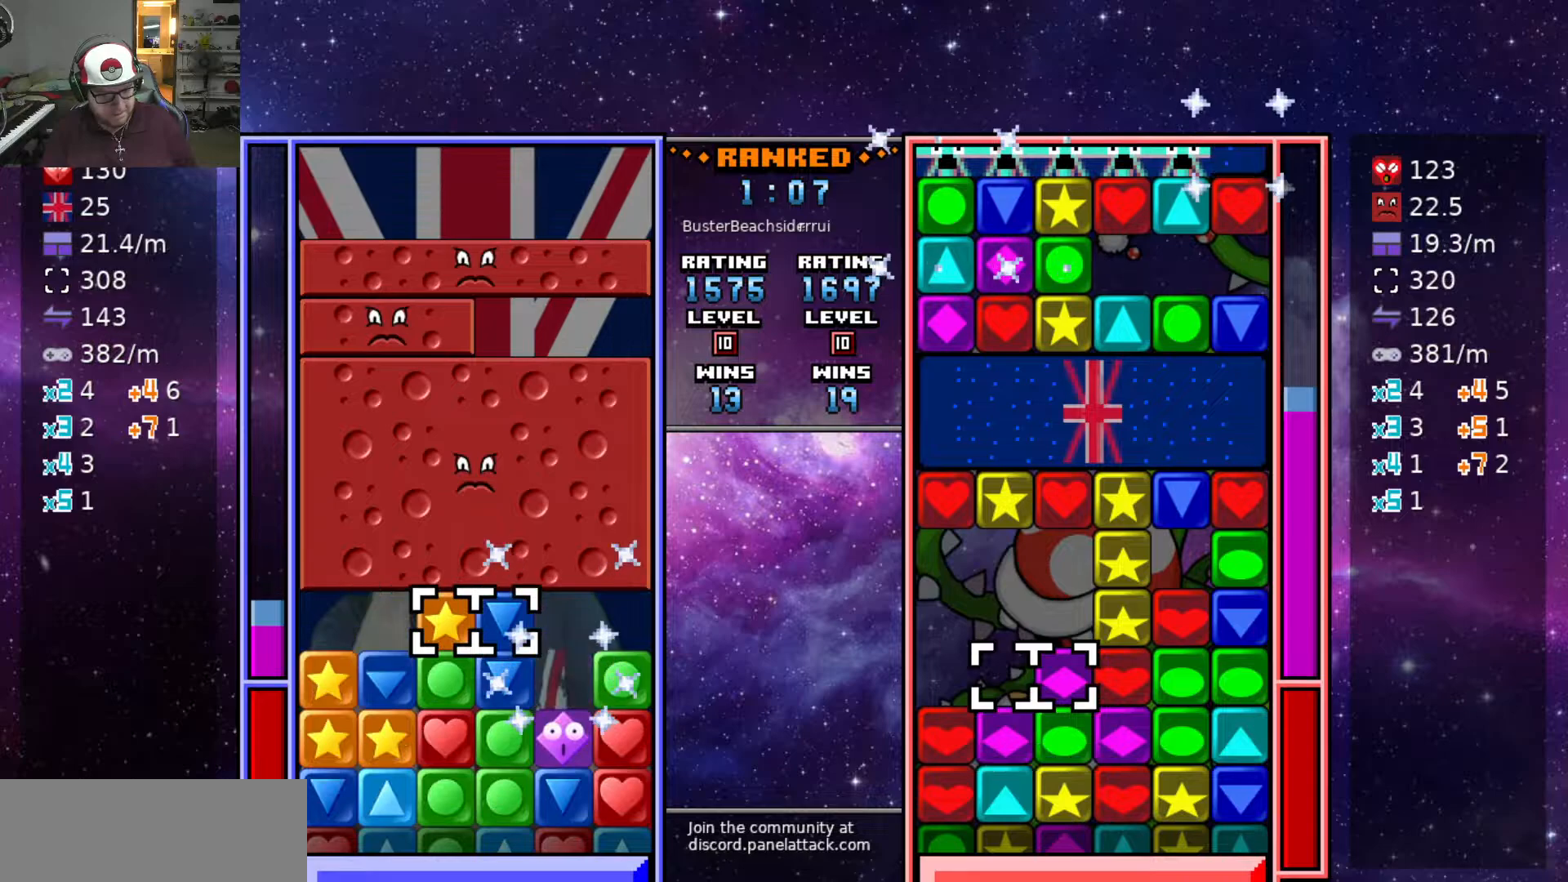
{"keys": ["swap2"], "events": [[17, "d", "down"], [67, "d", "up"], [117, "d", "down"], [217, "s", "down"], [267, "d", "up"], [300, "s", "up"], [350, "s", "down"], [450, "s", "up"], [450, "swap2", "down"]]}
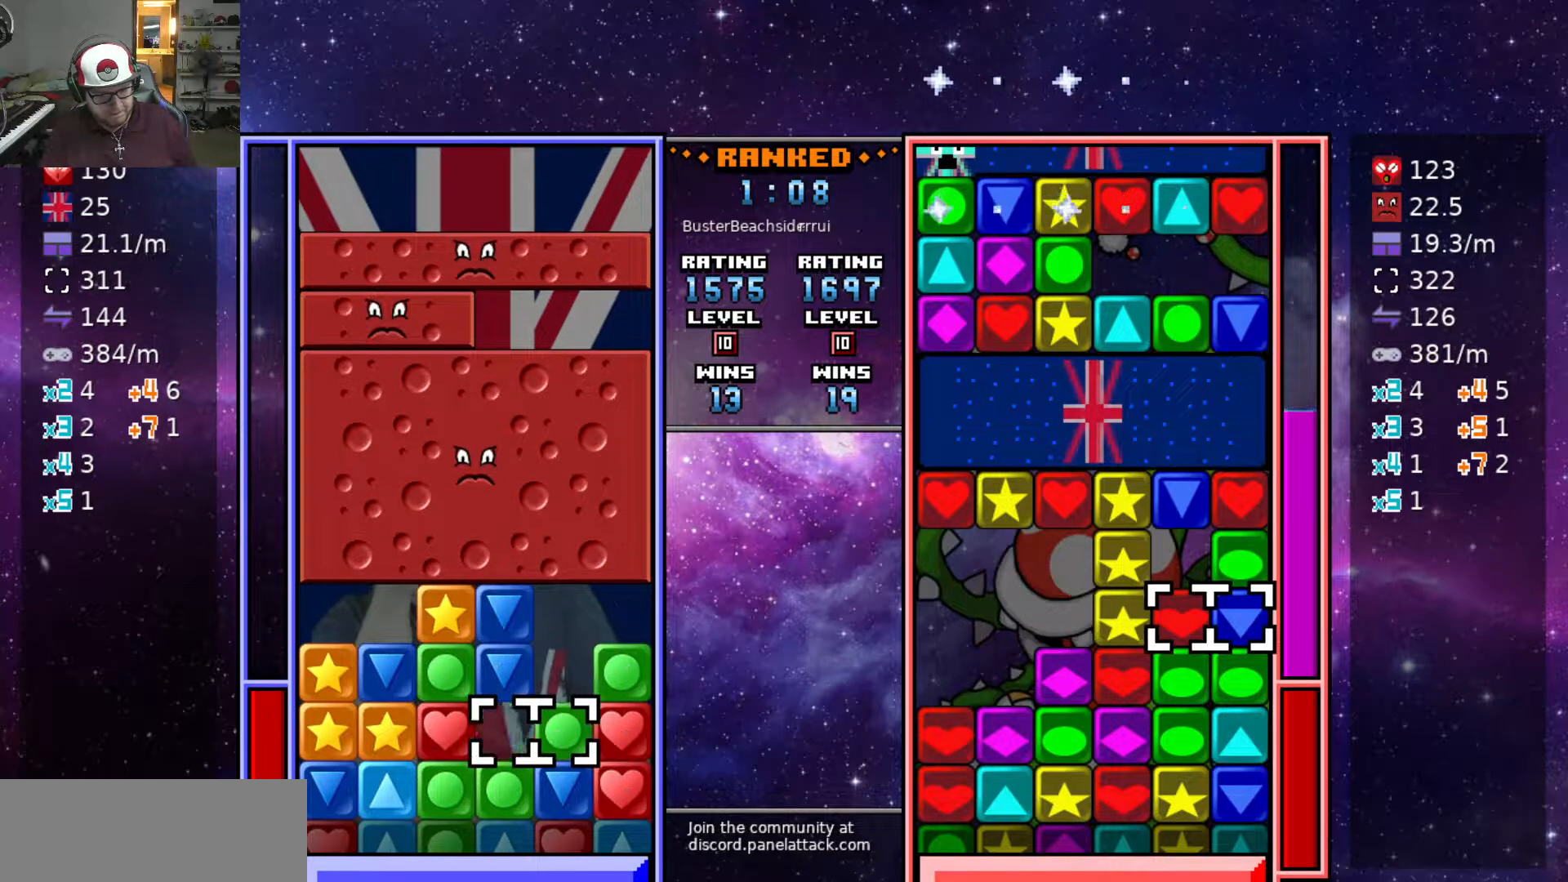
{"keys": [], "events": [[33, "a", "down"], [33, "swap2", "up"], [183, "a", "up"], [183, "w", "down"], [267, "w", "up"]]}
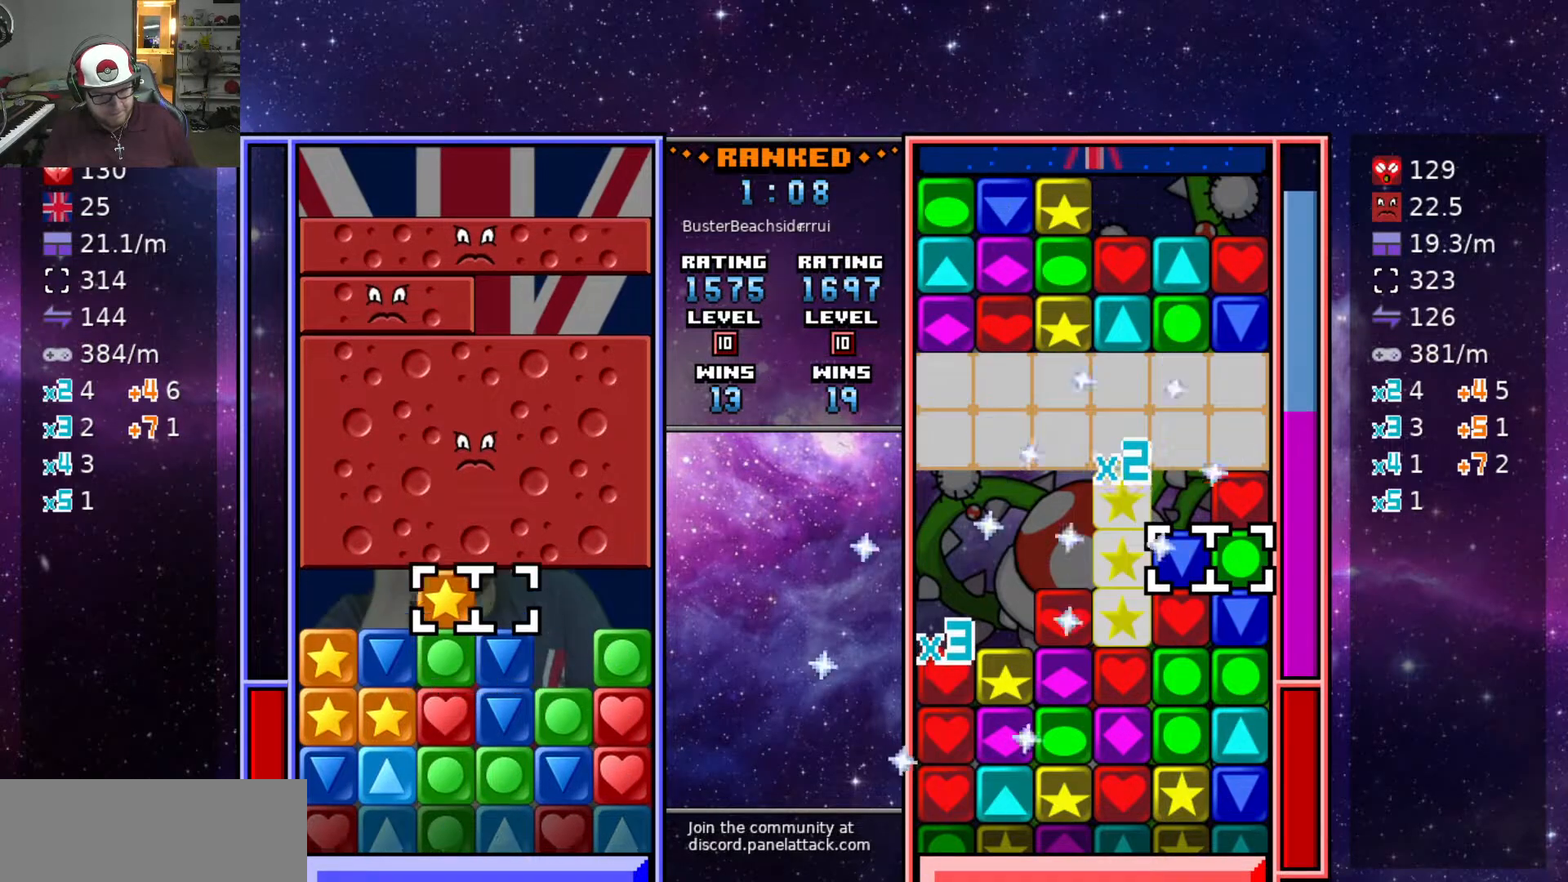
{"keys": ["s"], "events": [[17, "w", "down"], [100, "swap2", "down"], [100, "w", "up"], [150, "d", "down"], [200, "swap2", "up"], [233, "d", "up"], [233, "swap2", "down"], [283, "a", "down"], [333, "s", "down"], [333, "swap2", "up"], [383, "a", "up"], [433, "s", "up"], [467, "s", "down"]]}
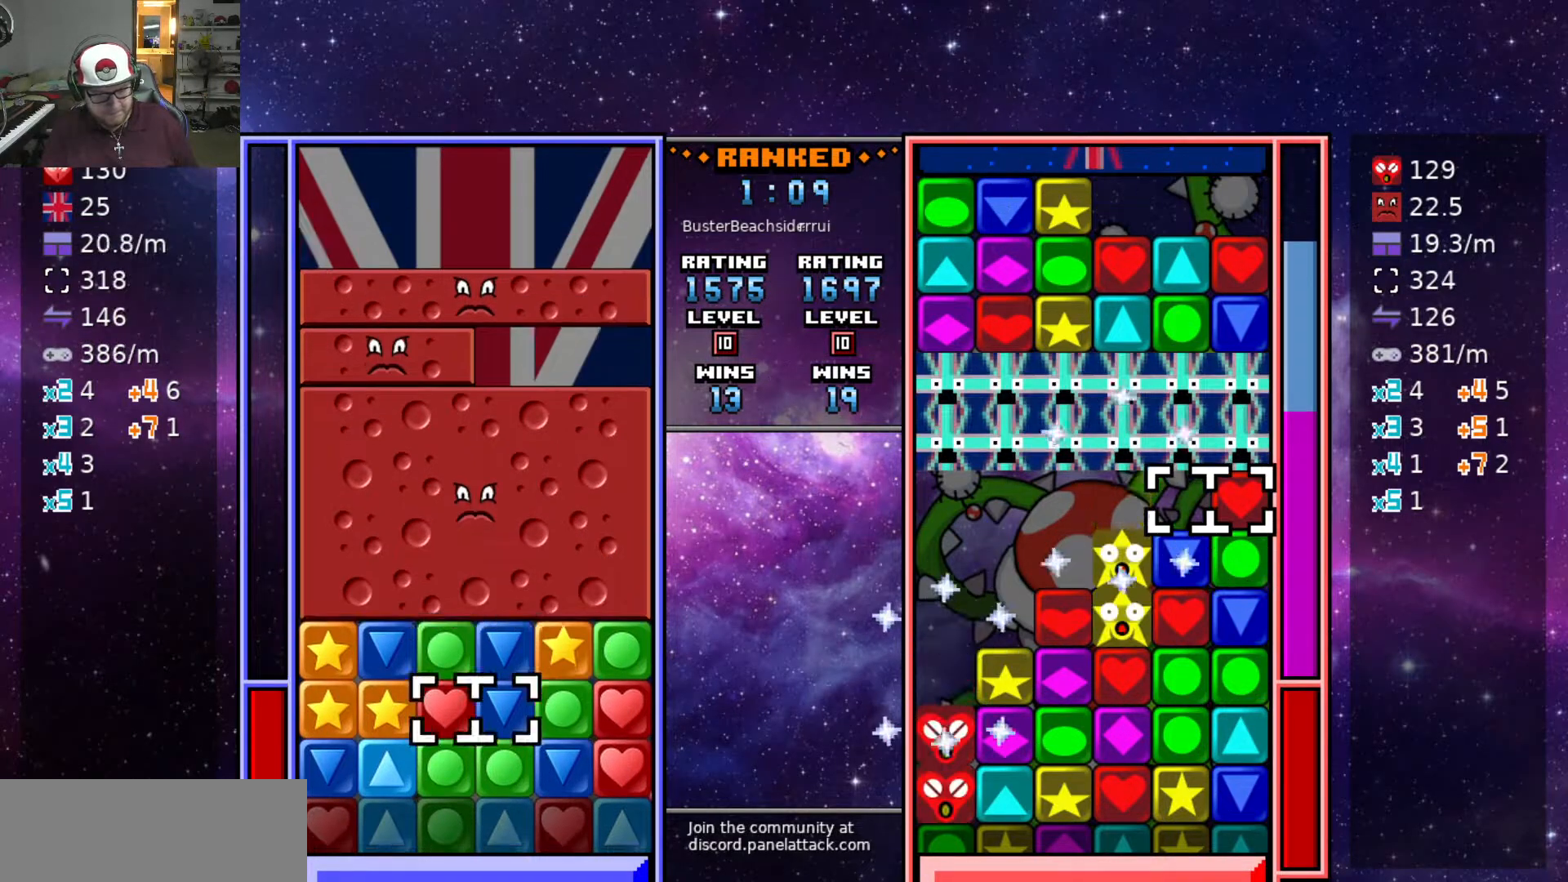
{"keys": ["d", "w"], "events": [[67, "s", "up"], [167, "s", "down"], [267, "d", "down"], [267, "s", "up"], [317, "swap2", "down"], [350, "d", "up"], [400, "swap2", "up"], [450, "d", "down"], [500, "w", "down"]]}
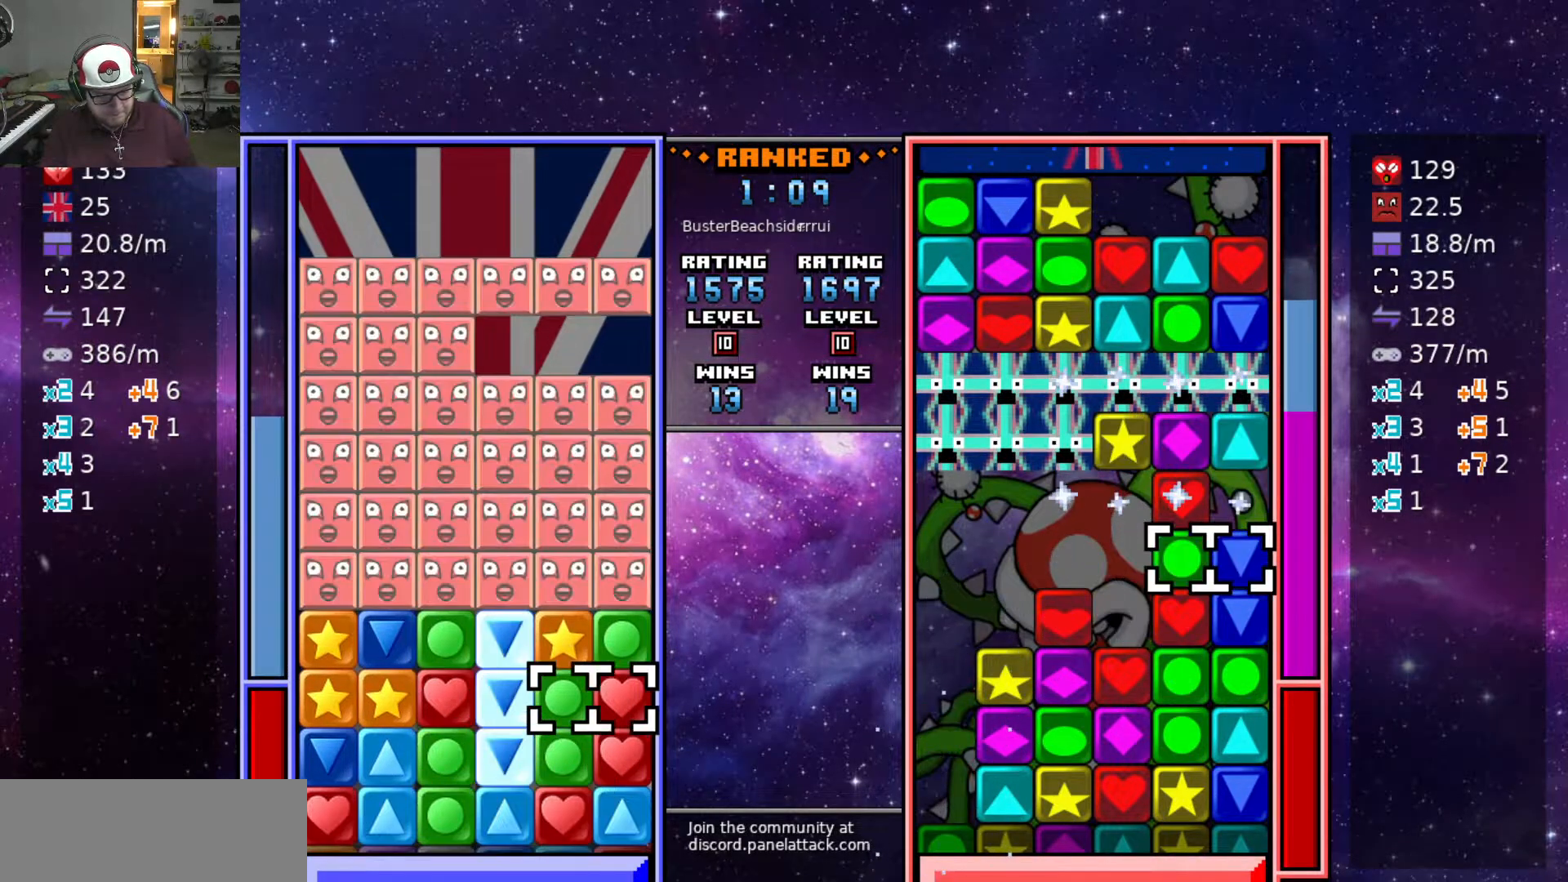
{"keys": [], "events": [[33, "d", "up"], [83, "w", "up"], [183, "w", "down"], [267, "w", "up"], [367, "a", "down"], [467, "a", "up"]]}
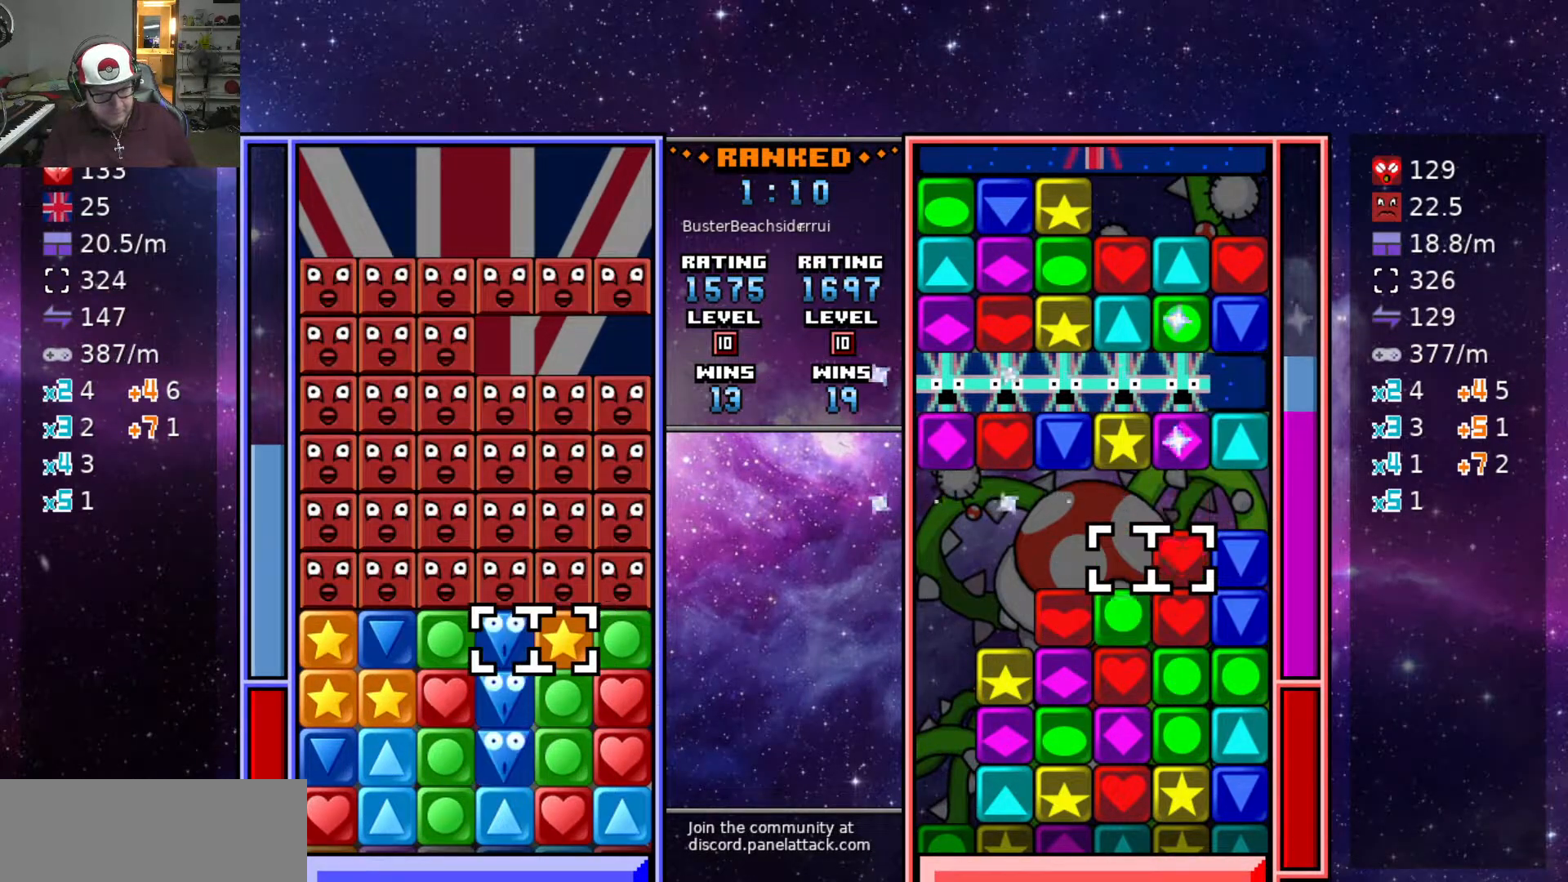
{"keys": ["swap2"], "events": [[17, "a", "down"], [150, "a", "up"], [150, "s", "down"], [250, "s", "up"], [483, "swap2", "down"]]}
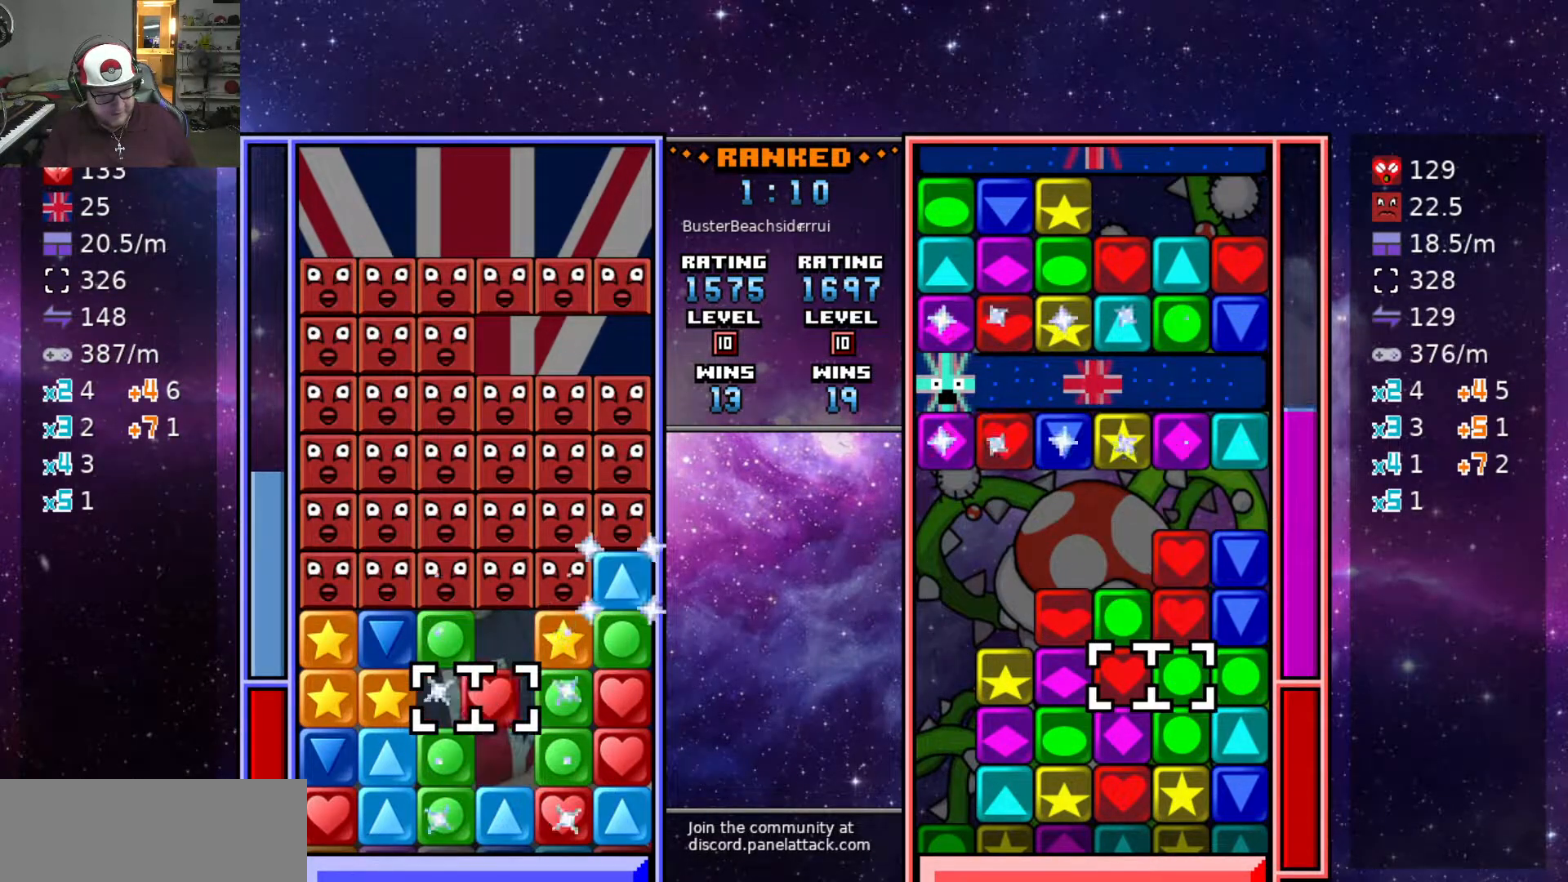
{"keys": [], "events": [[33, "a", "down"], [33, "swap2", "up"], [117, "w", "down"], [167, "a", "up"], [200, "swap2", "down"], [200, "w", "up"], [250, "d", "down"], [250, "swap2", "up"], [350, "d", "up"], [350, "swap2", "down"], [400, "d", "down"], [450, "swap2", "up"], [500, "d", "up"]]}
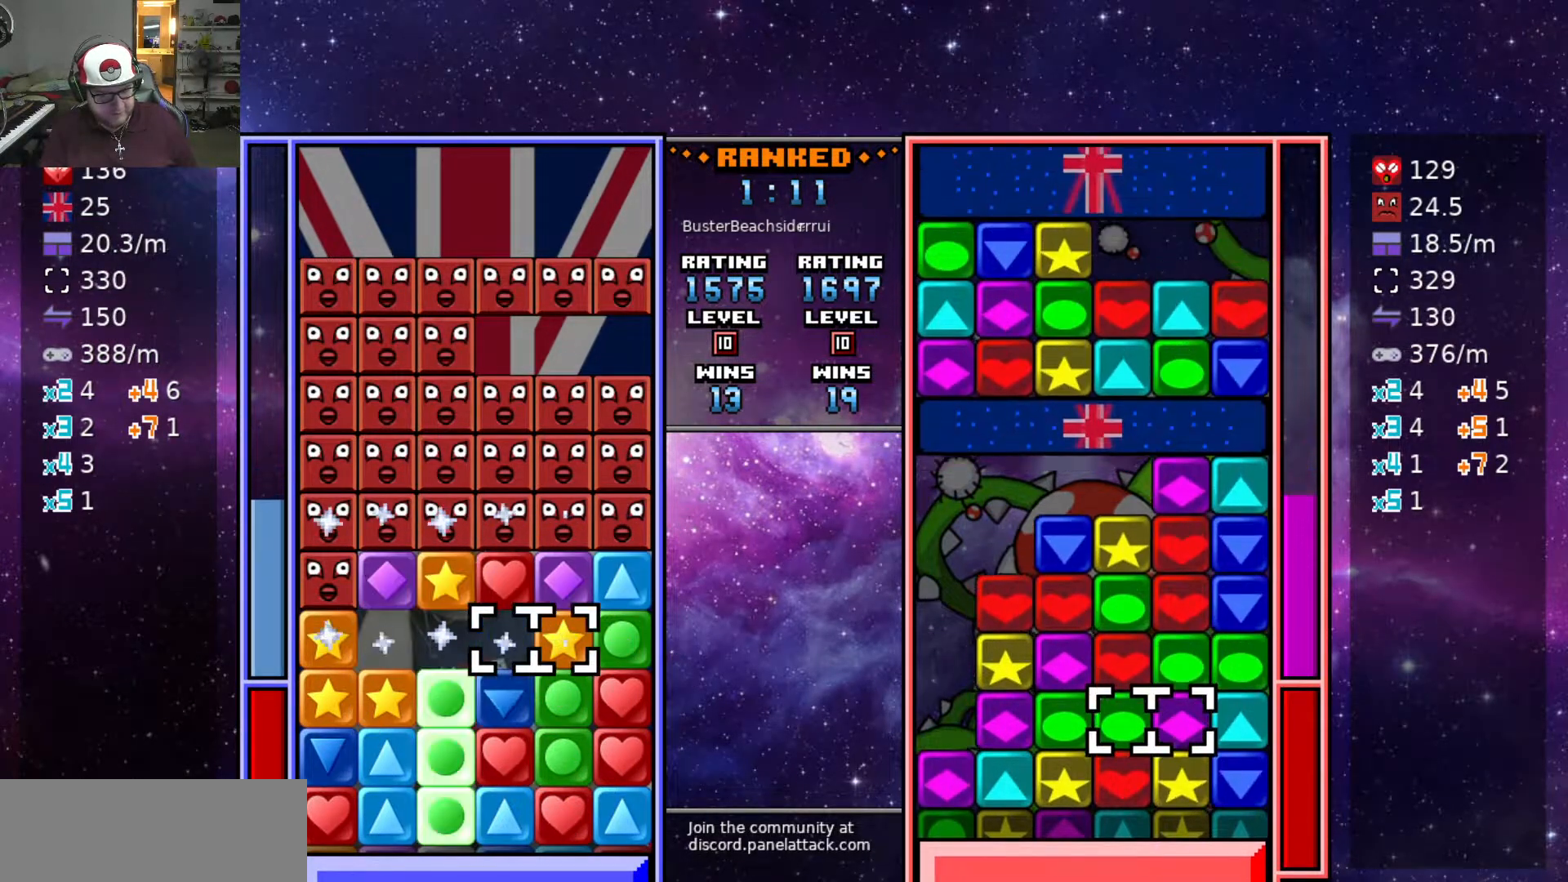
{"keys": [], "events": [[283, "a", "down"], [500, "a", "up"]]}
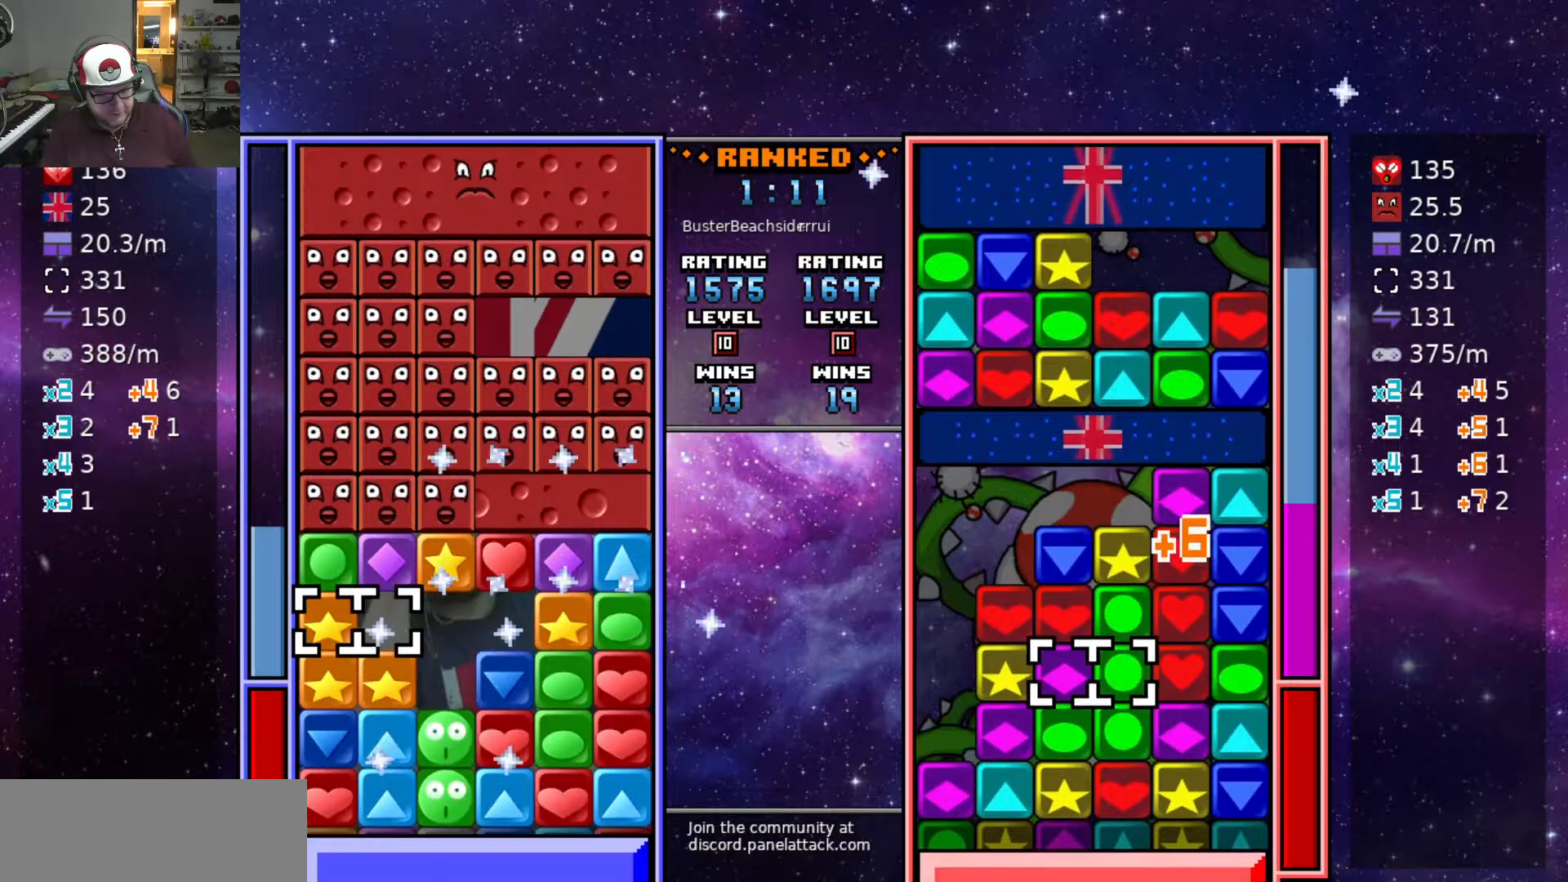
{"keys": ["swap2"], "events": [[50, "swap2", "down"], [100, "d", "down"], [100, "swap2", "up"], [150, "d", "up"], [150, "swap2", "down"], [300, "s", "down"], [300, "swap2", "up"], [383, "s", "up"], [483, "swap2", "down"]]}
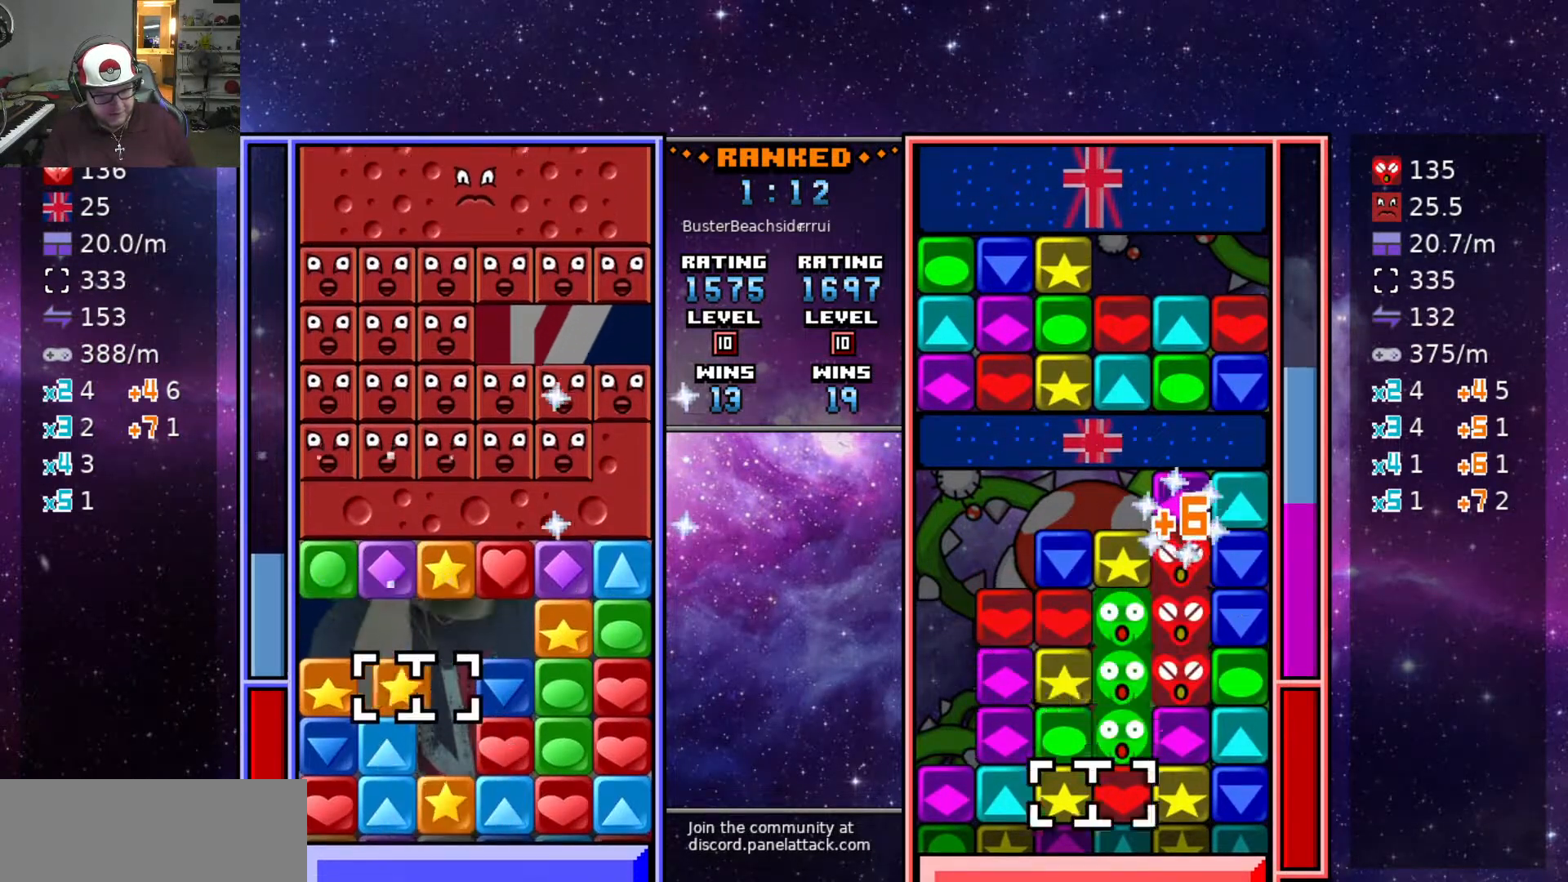
{"keys": ["swap2"], "events": [[67, "d", "down"], [67, "swap2", "up"], [167, "d", "up"], [217, "d", "down"], [300, "w", "down"], [350, "d", "up"], [400, "w", "up"], [450, "swap2", "down"]]}
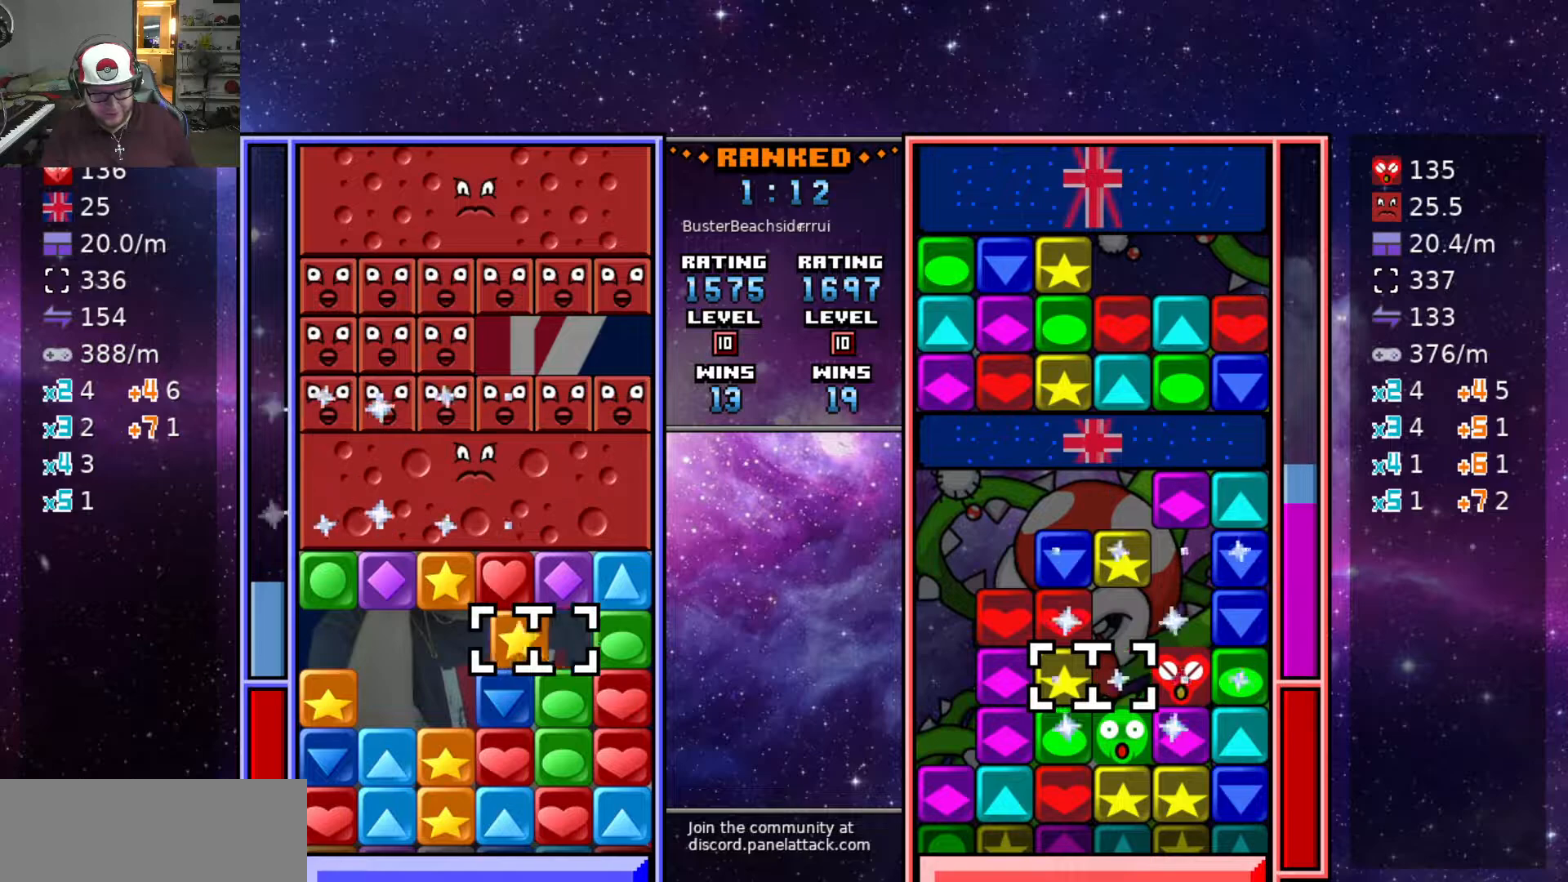
{"keys": ["swap2"], "events": [[50, "a", "down"], [50, "swap2", "up"], [183, "a", "up"], [217, "s", "down"], [317, "s", "up"], [317, "swap2", "down"], [417, "swap2", "up"], [500, "swap2", "down"]]}
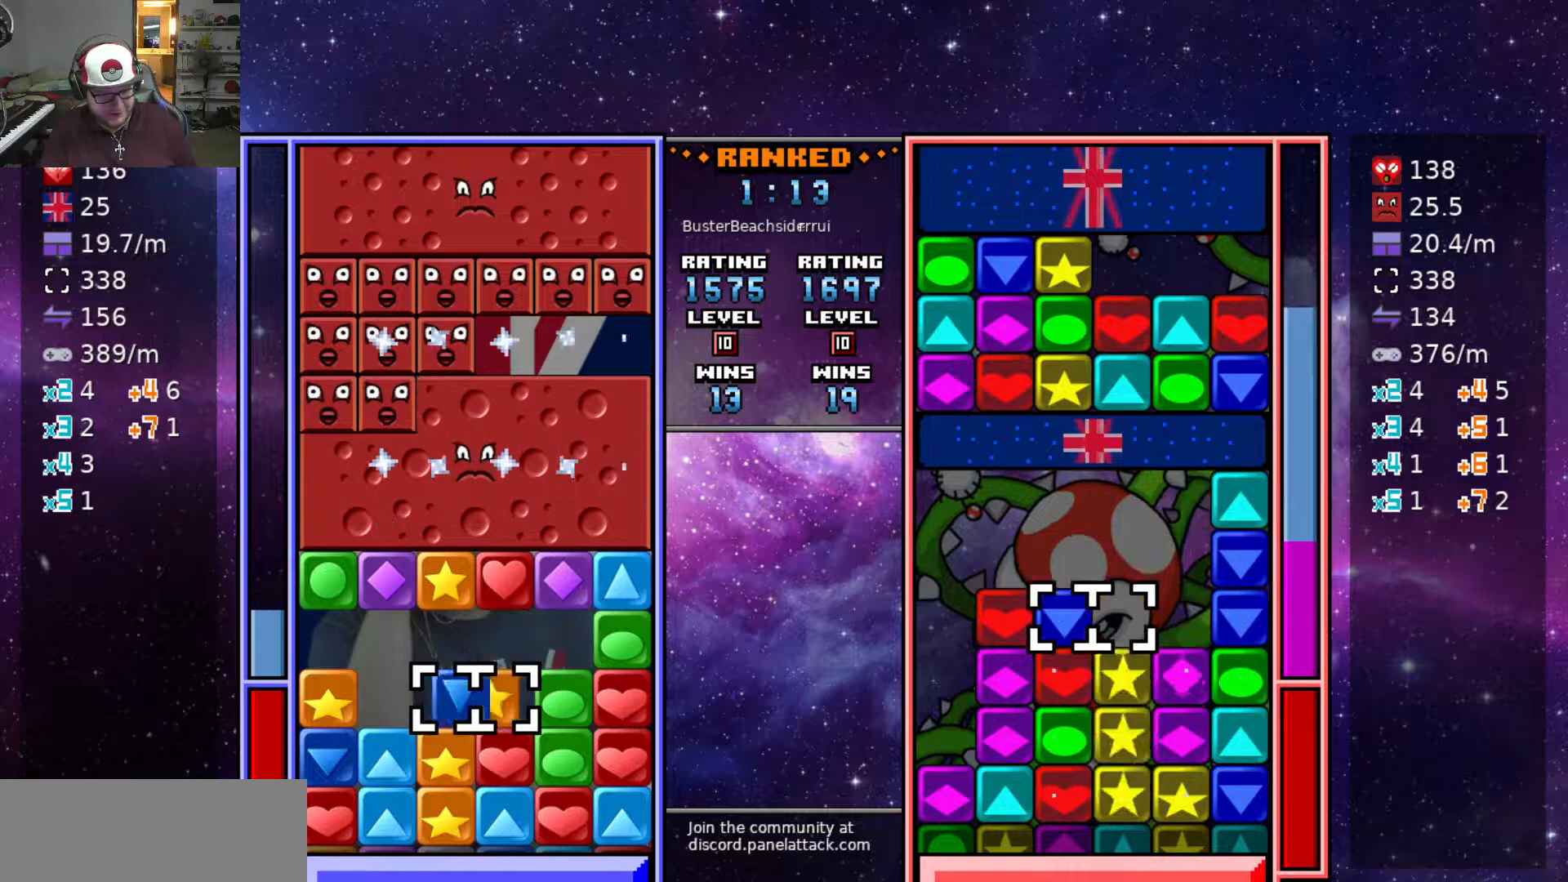
{"keys": ["d"], "events": [[100, "swap2", "up"], [333, "d", "down"]]}
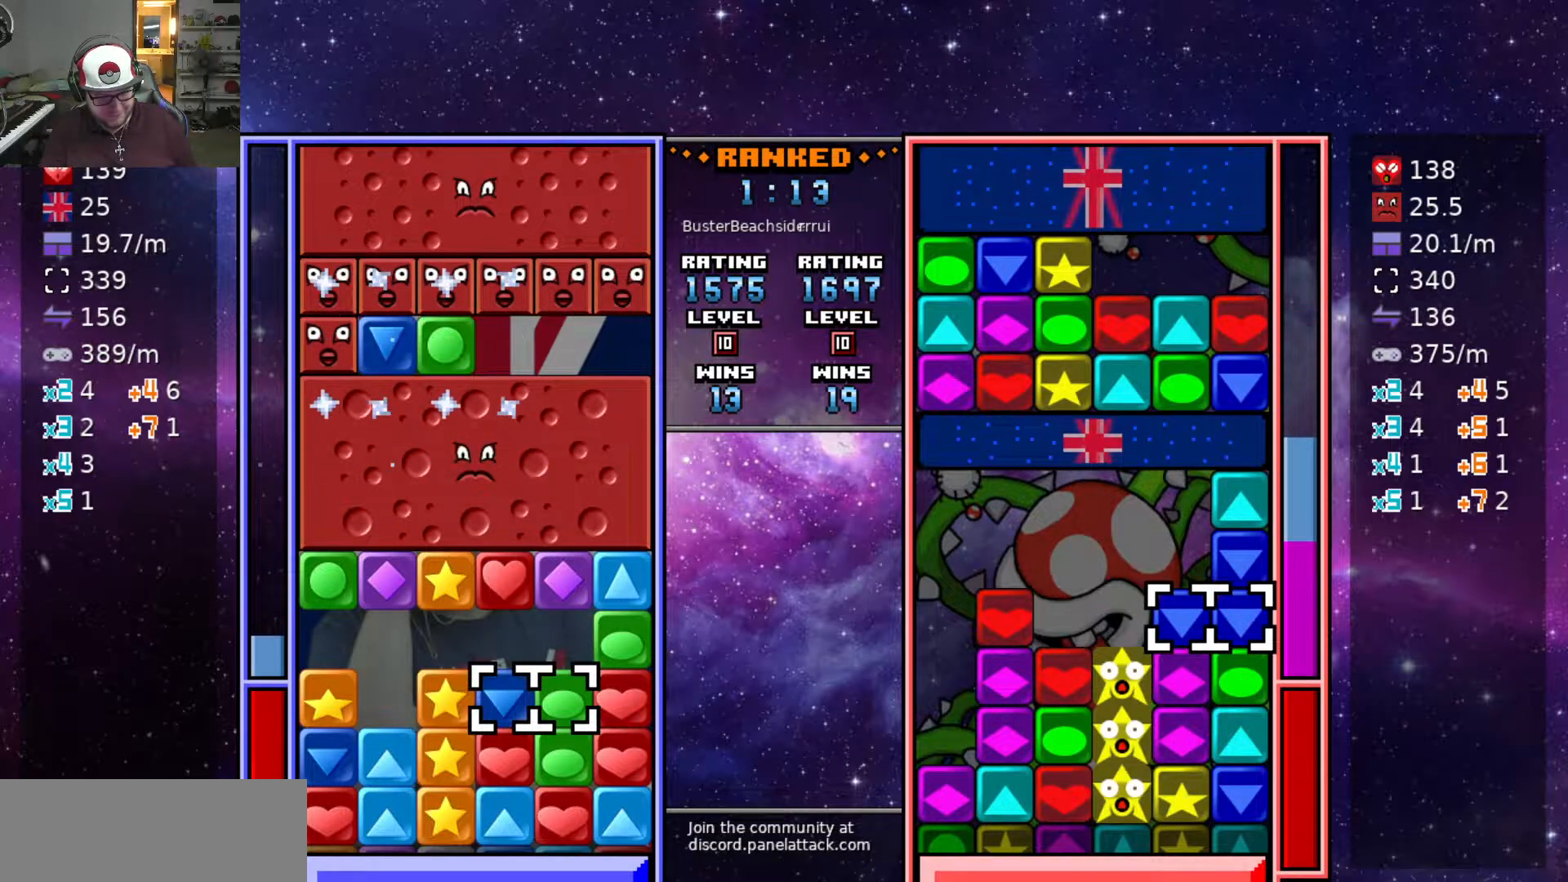
{"keys": ["swap2"], "events": [[67, "w", "down"], [117, "d", "up"], [167, "swap2", "down"], [167, "w", "up"], [217, "a", "down"], [217, "swap2", "up"], [300, "a", "up"], [300, "swap2", "down"], [350, "swap2", "up"], [400, "a", "down"], [400, "swap2", "down"], [500, "a", "up"]]}
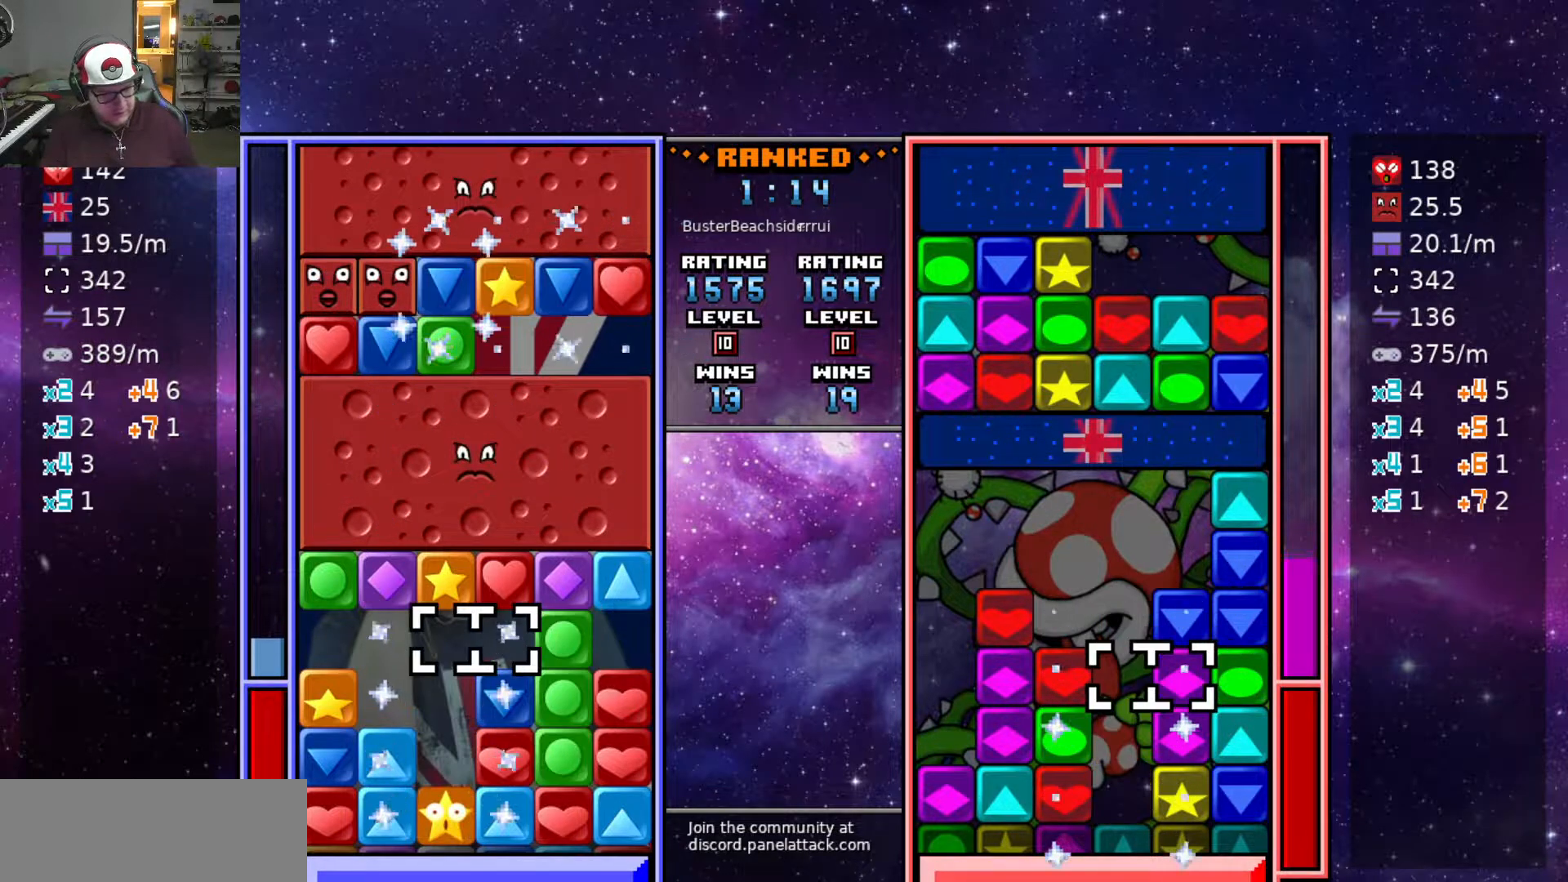
{"keys": [], "events": [[33, "d", "down"], [33, "swap2", "up"], [183, "d", "up"]]}